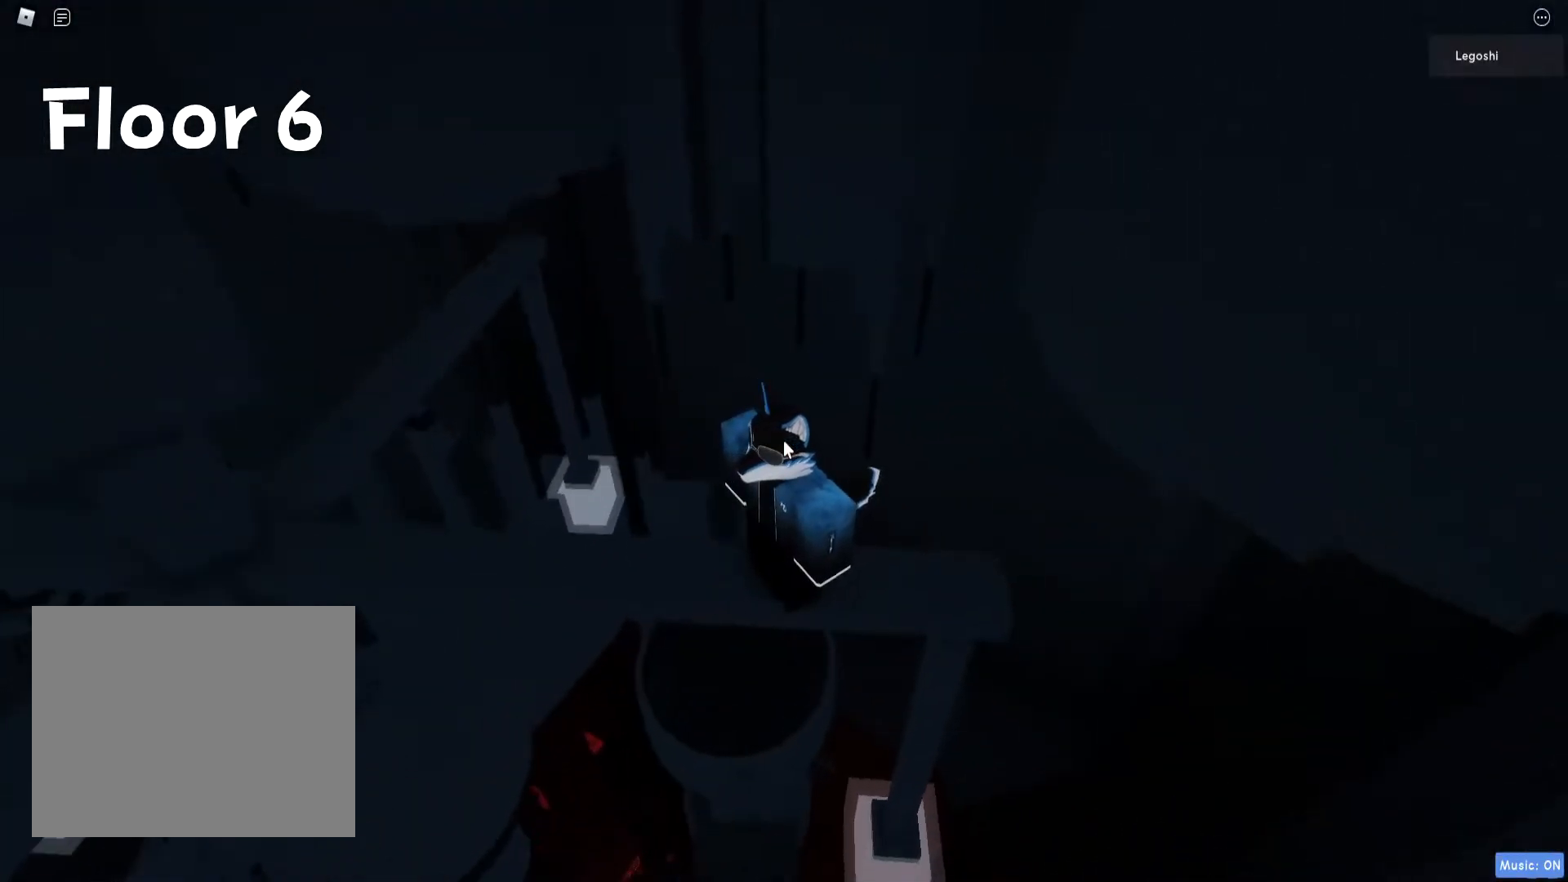
Gameplay with keyboard; each line is a JSON object with the keys held at the frame after it. "events" lists presses ("down") and releases ("up") of "a", "ctrl", "d", "e", "q", "s", "shift", "space" and "w" between this image and that frame as [ms after this image, input, new state], when the widget could be followed in between. No other keys are recorded. Mouse input is not recorded.
{"keys": [], "events": []}
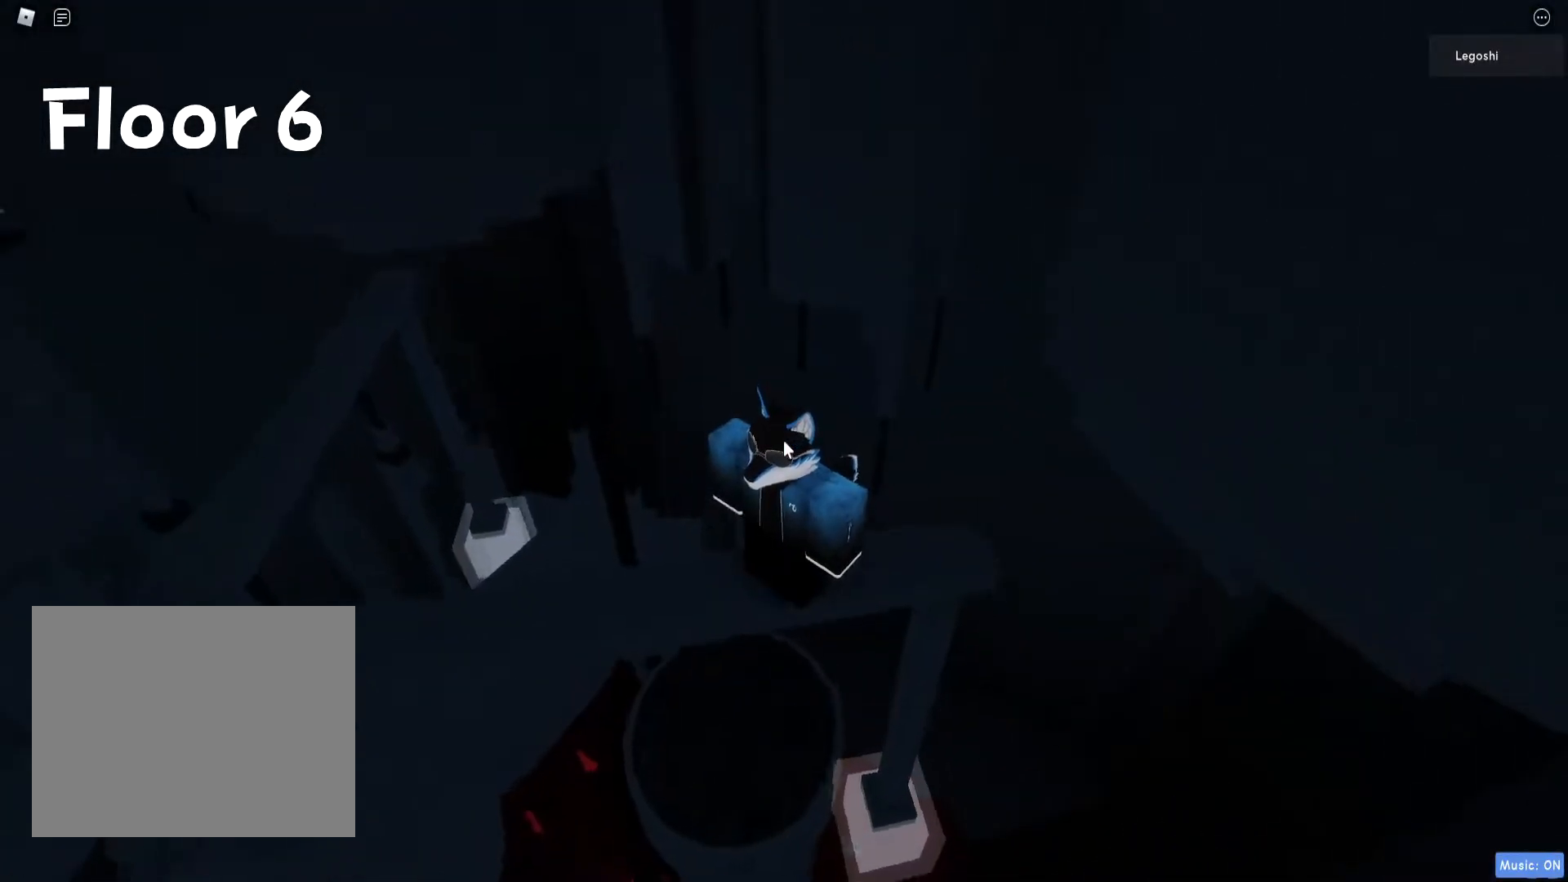
{"keys": [], "events": []}
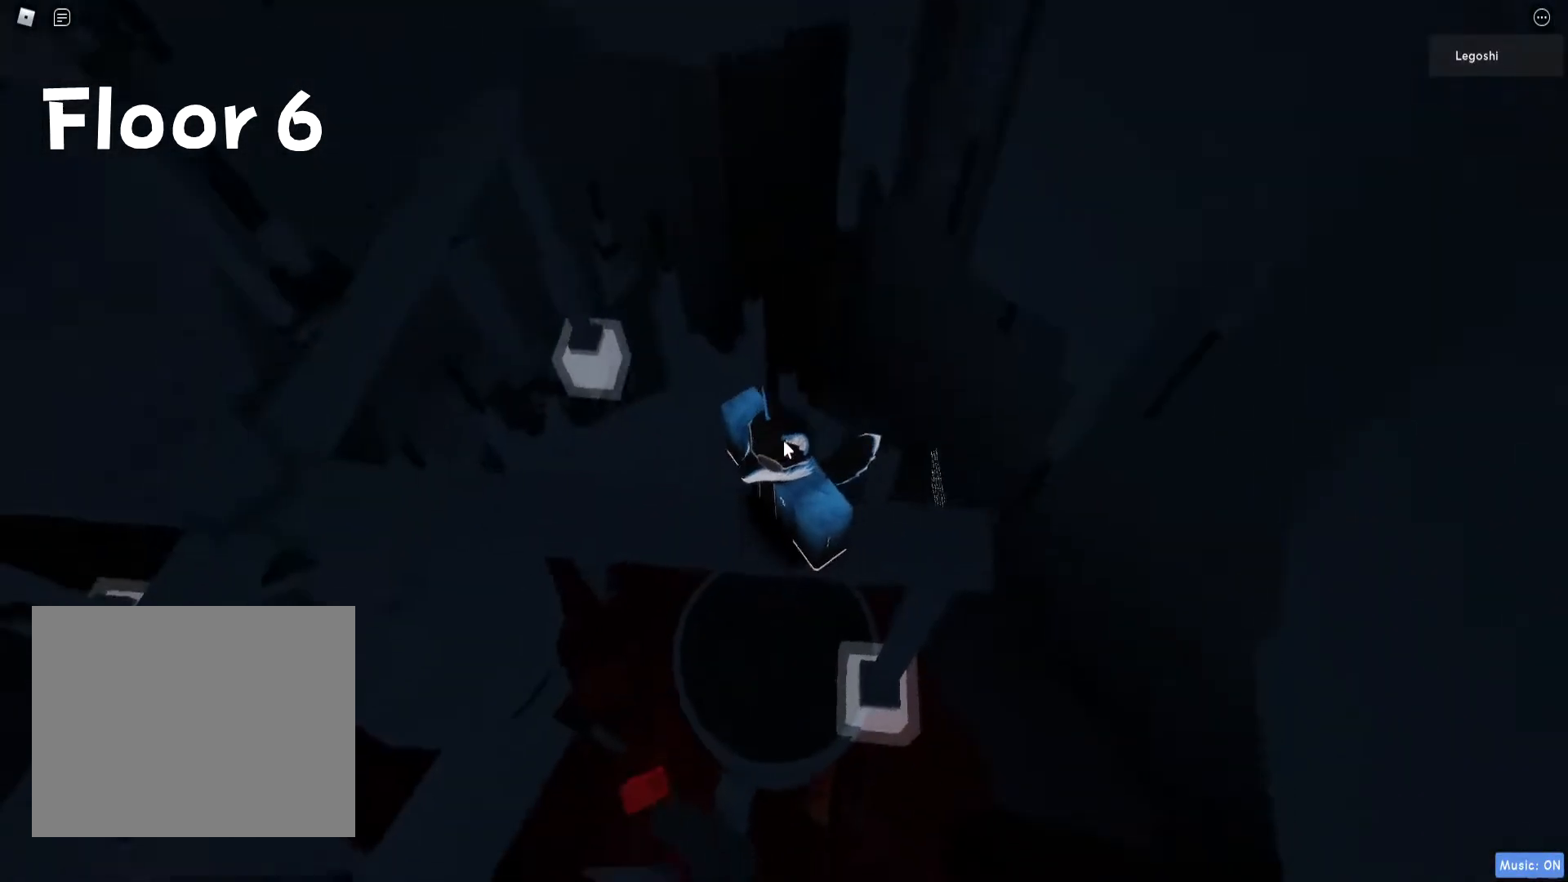
{"keys": [], "events": [[100, "shift", "down"], [183, "shift", "up"], [300, "d", "down"], [500, "d", "up"]]}
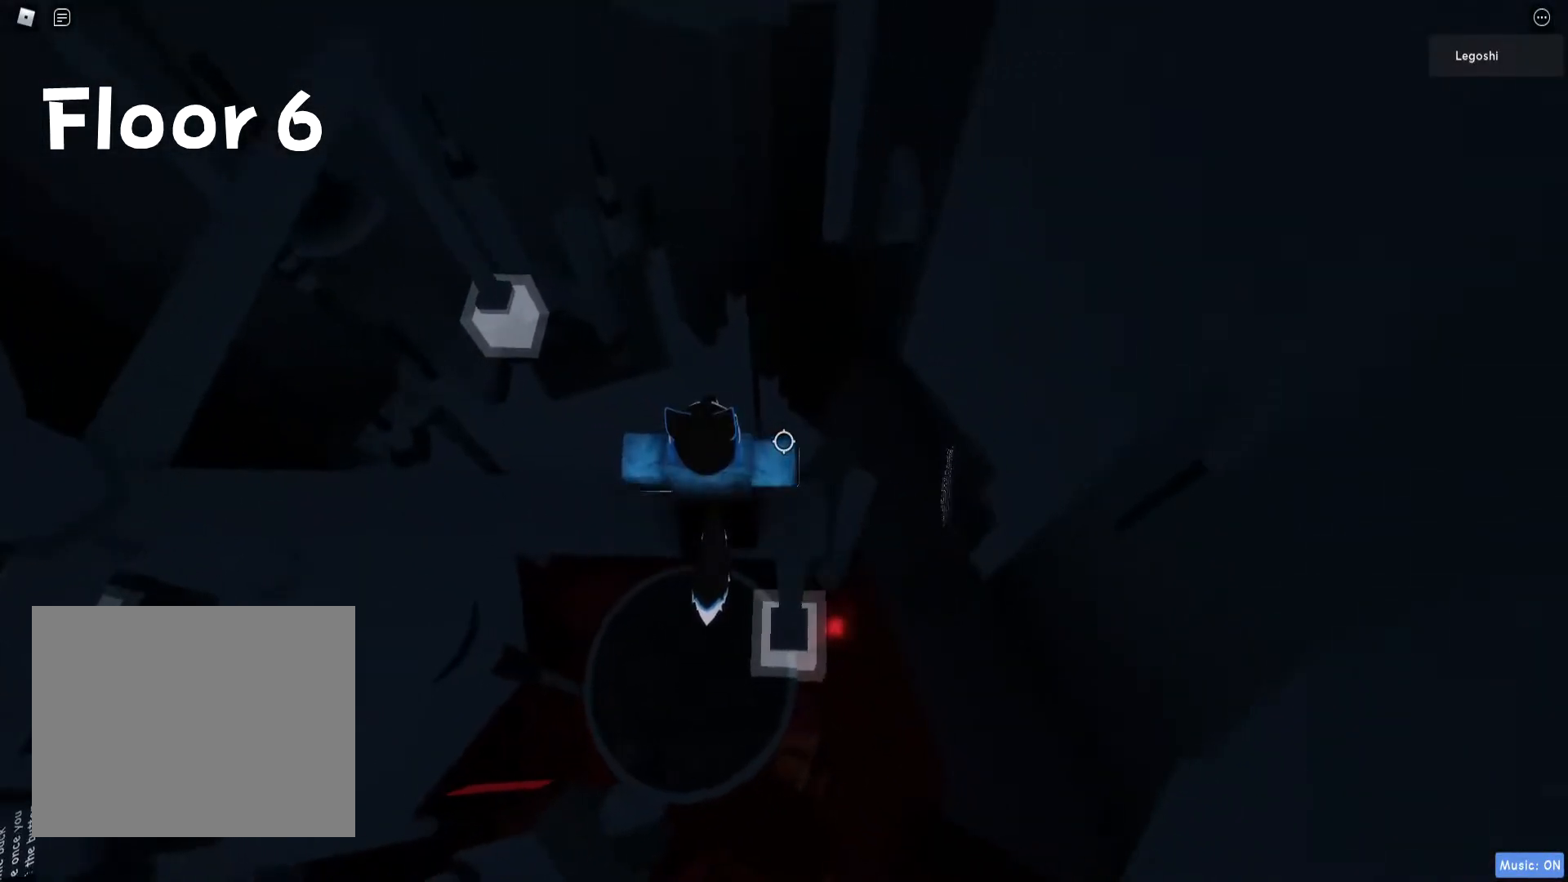
{"keys": [], "events": [[300, "d", "down"], [417, "d", "up"]]}
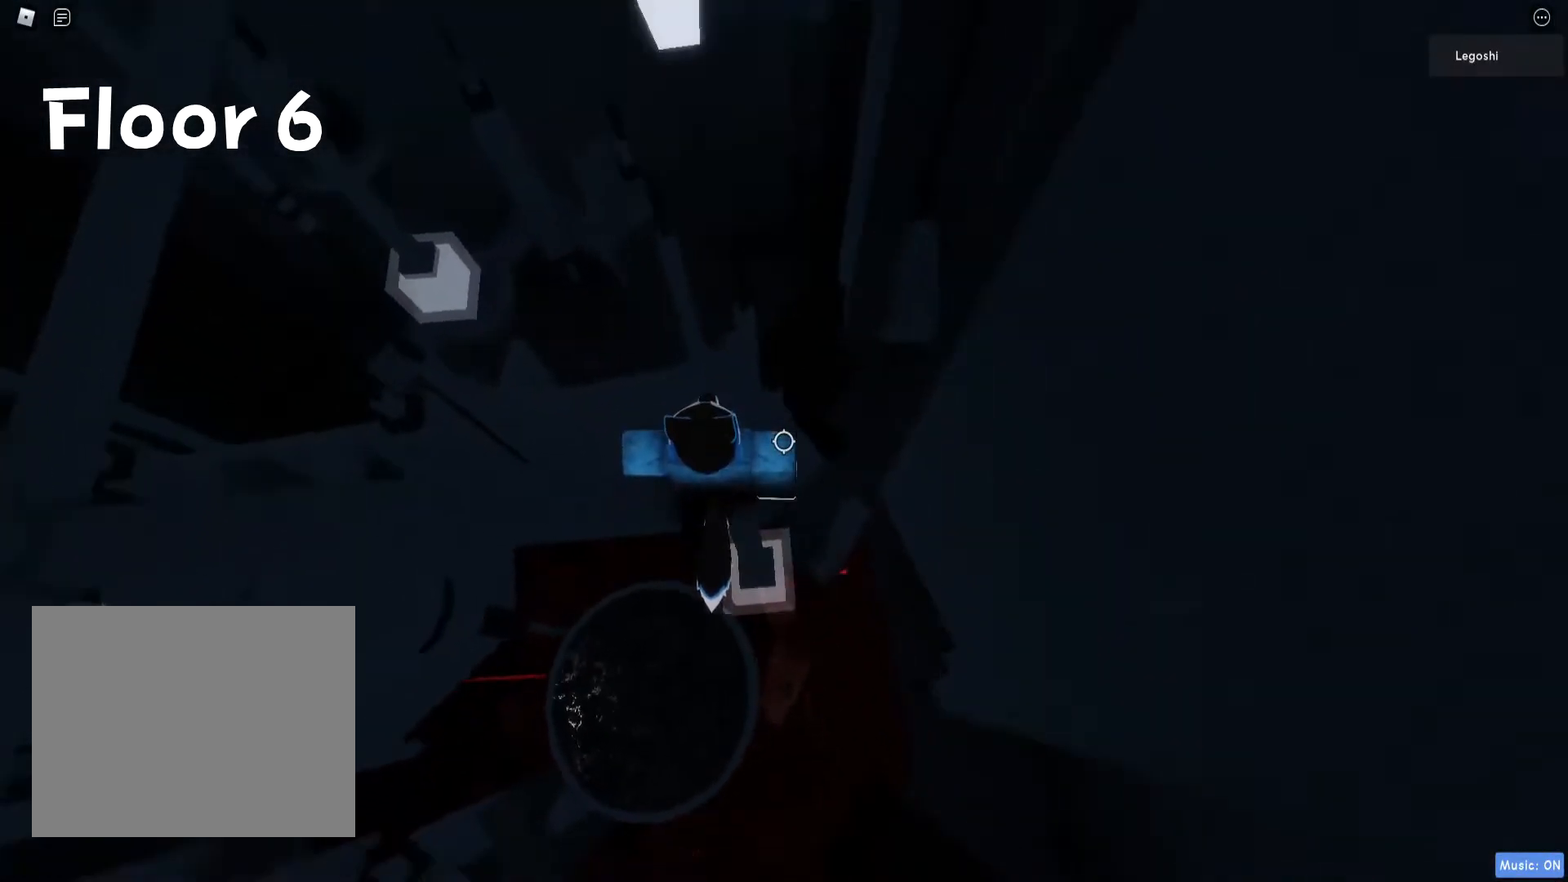
{"keys": ["d"], "events": [[150, "d", "down"], [283, "space", "down"], [433, "space", "up"]]}
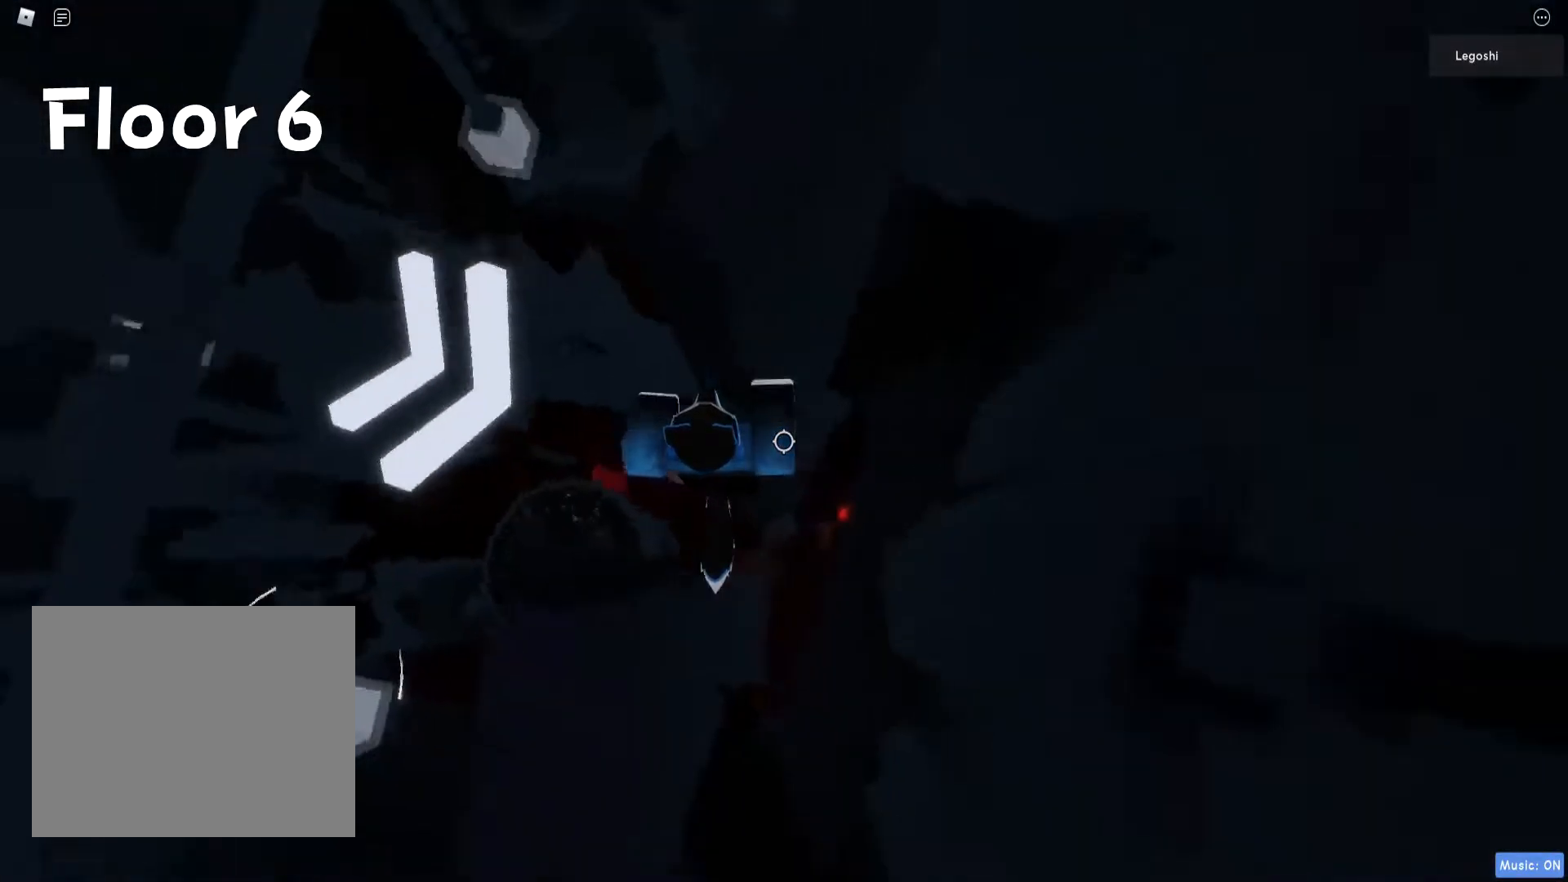
{"keys": [], "events": [[83, "w", "down"], [217, "d", "up"], [250, "w", "up"]]}
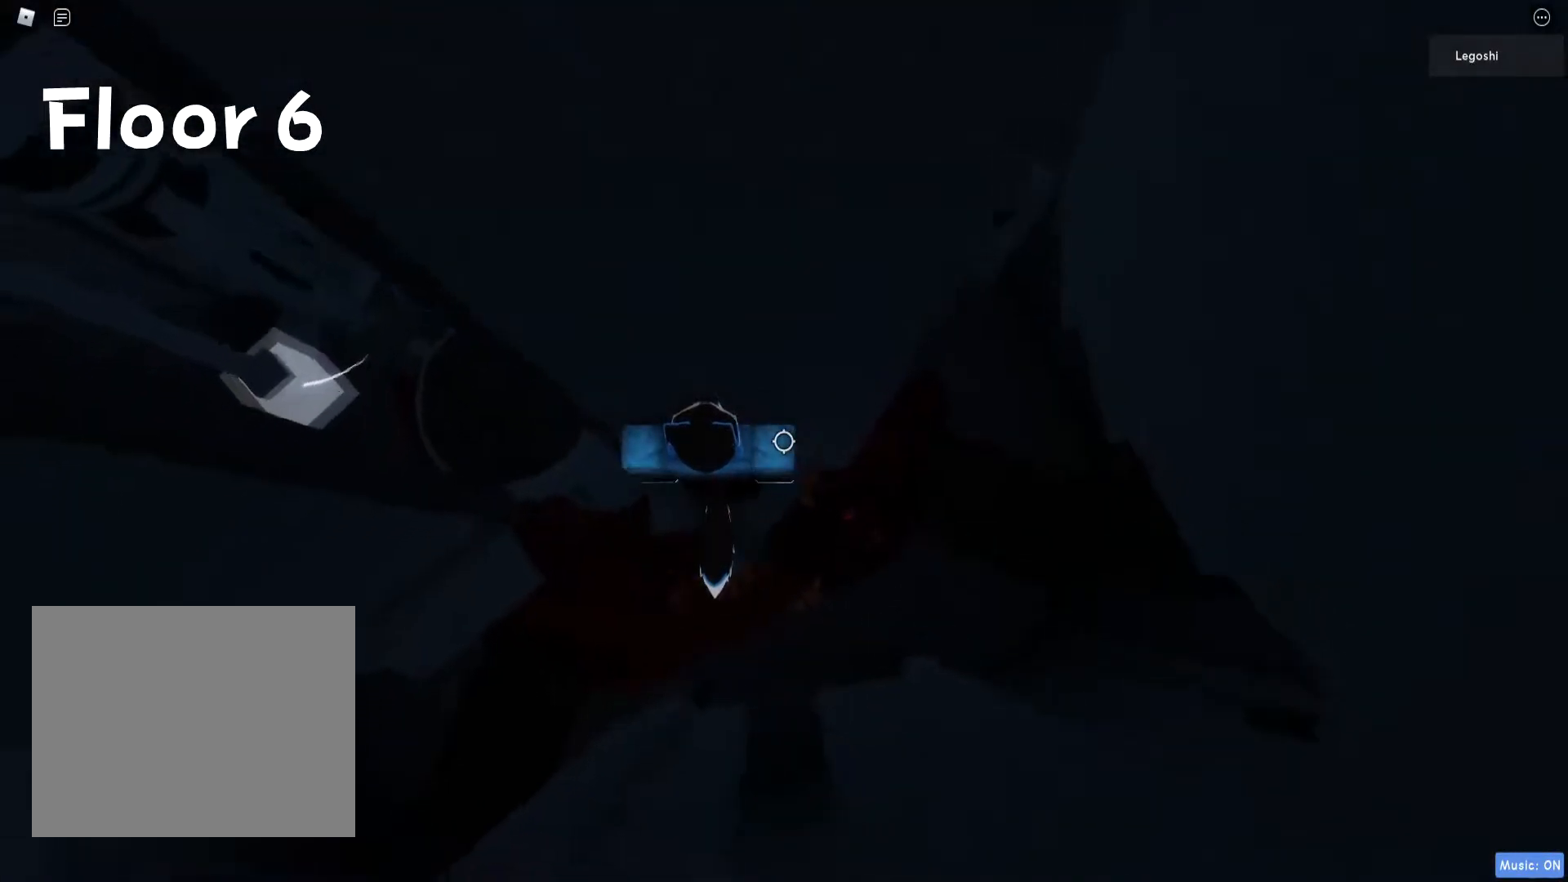
{"keys": [], "events": [[150, "s", "down"], [183, "s", "up"]]}
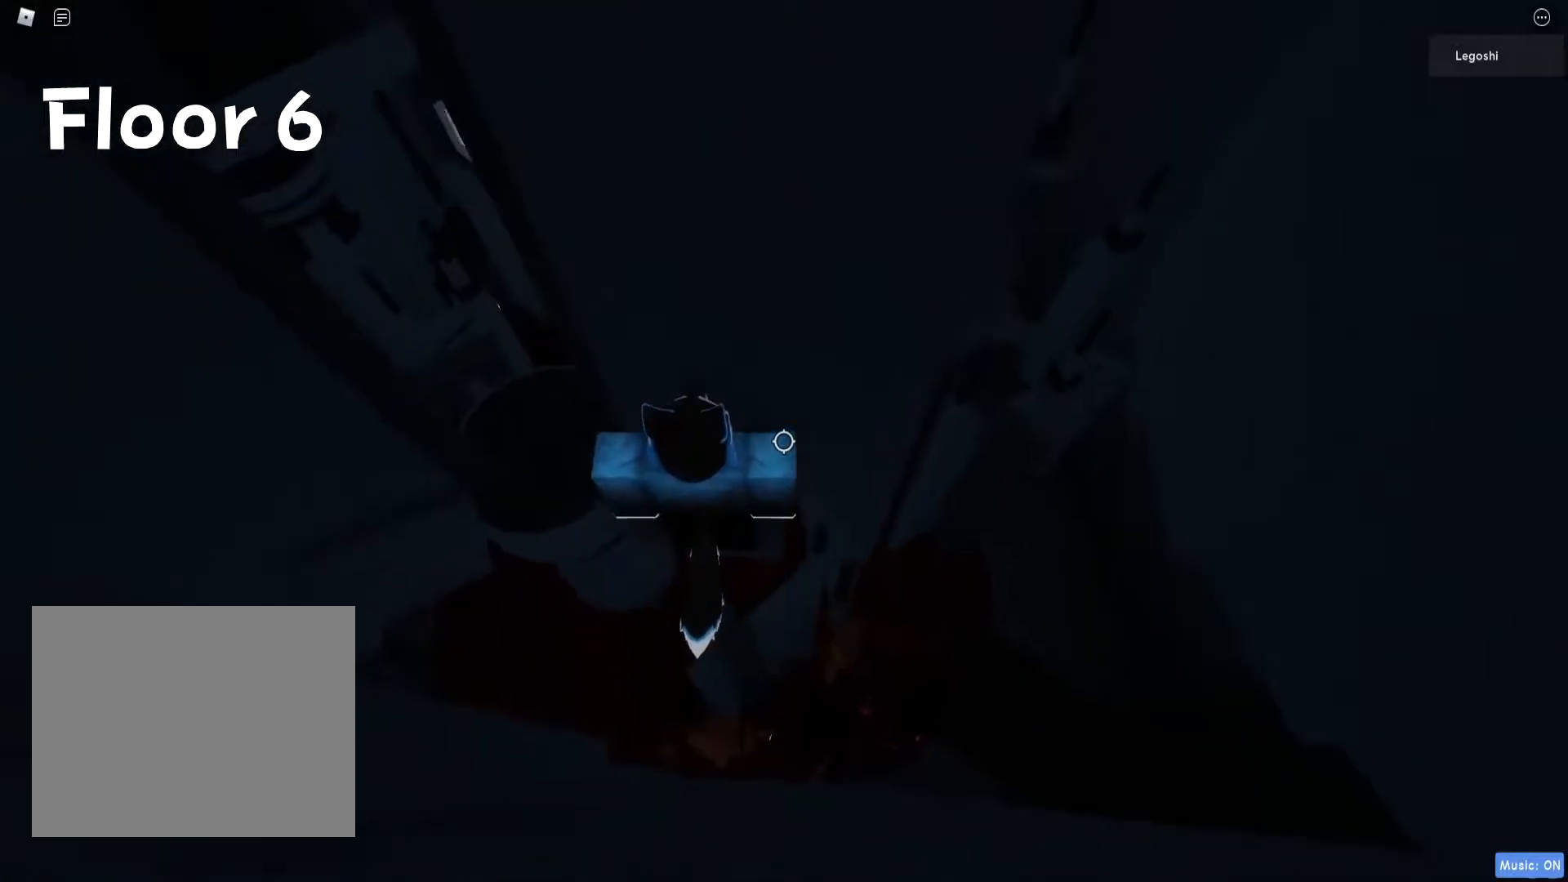
{"keys": [], "events": []}
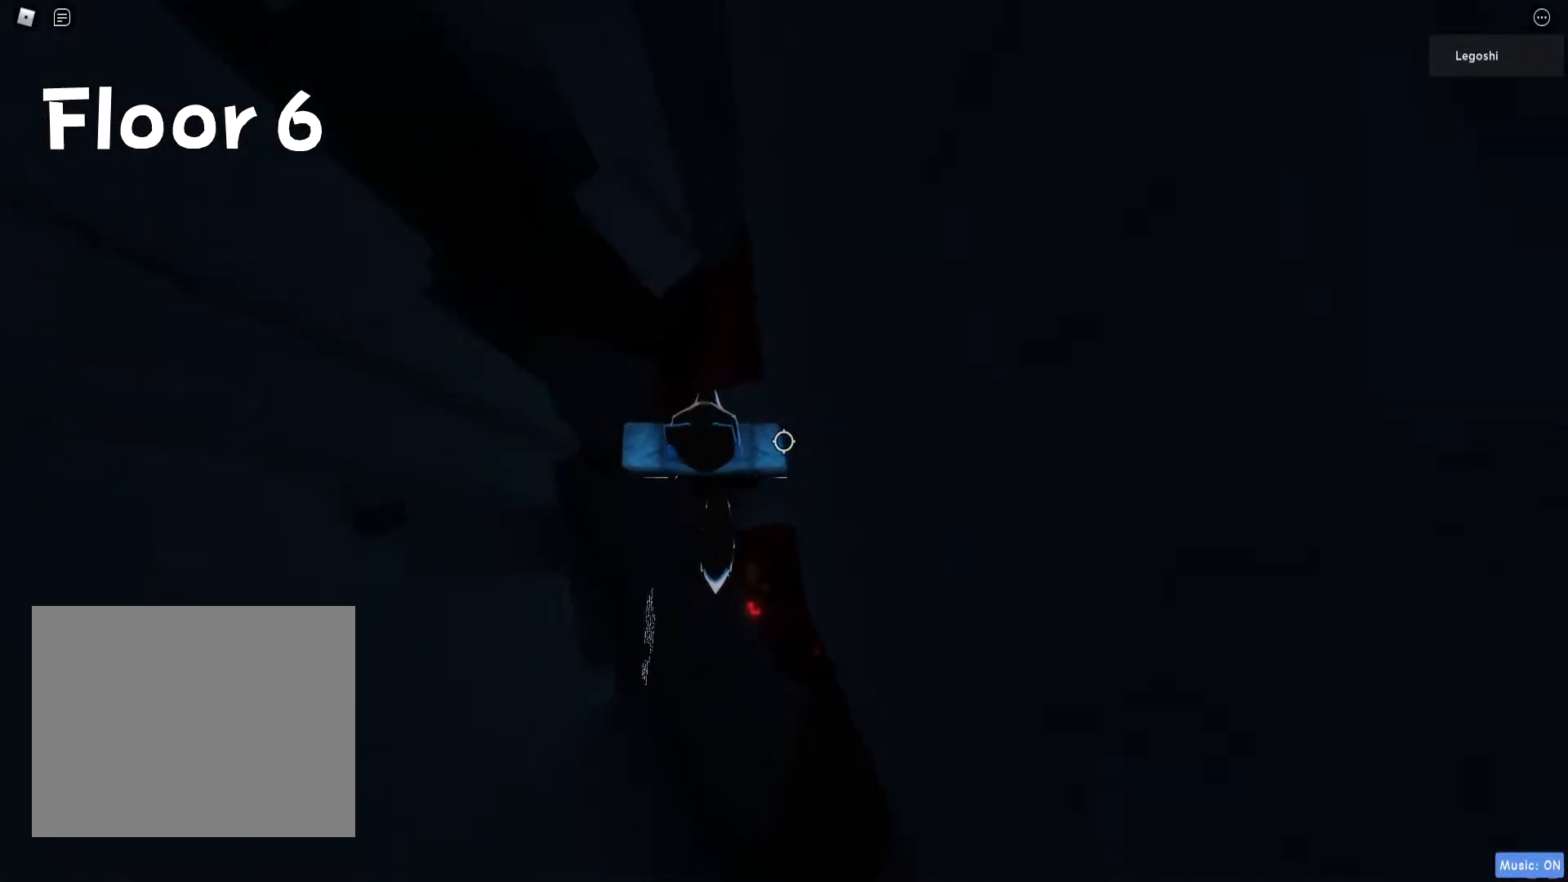
{"keys": ["a", "space"], "events": [[217, "a", "down"], [333, "space", "down"]]}
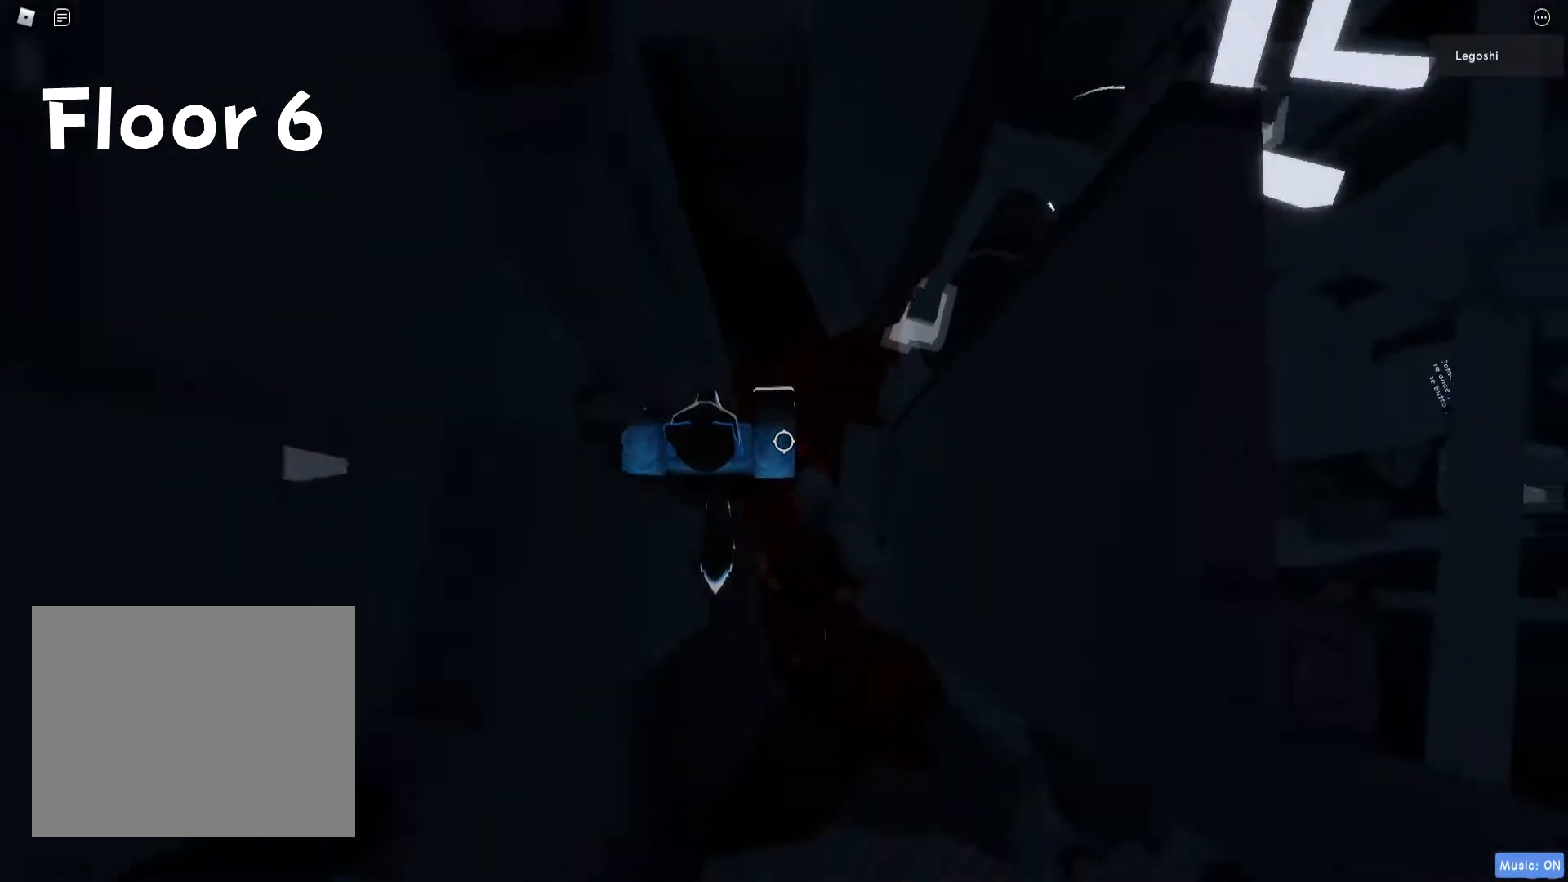
{"keys": [], "events": [[17, "space", "up"], [333, "a", "up"]]}
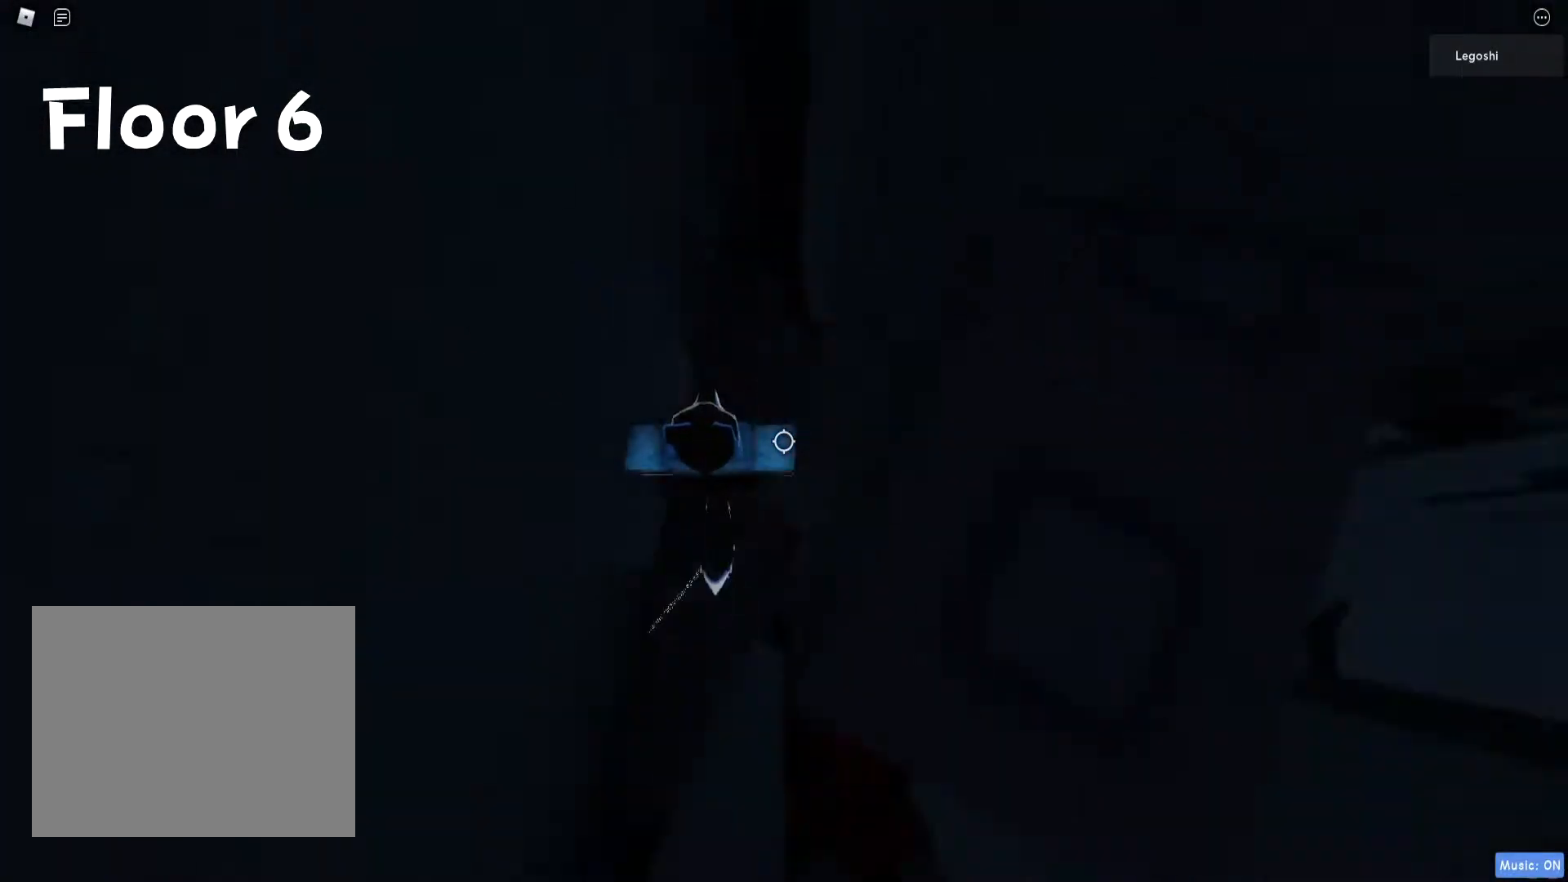
{"keys": [], "events": []}
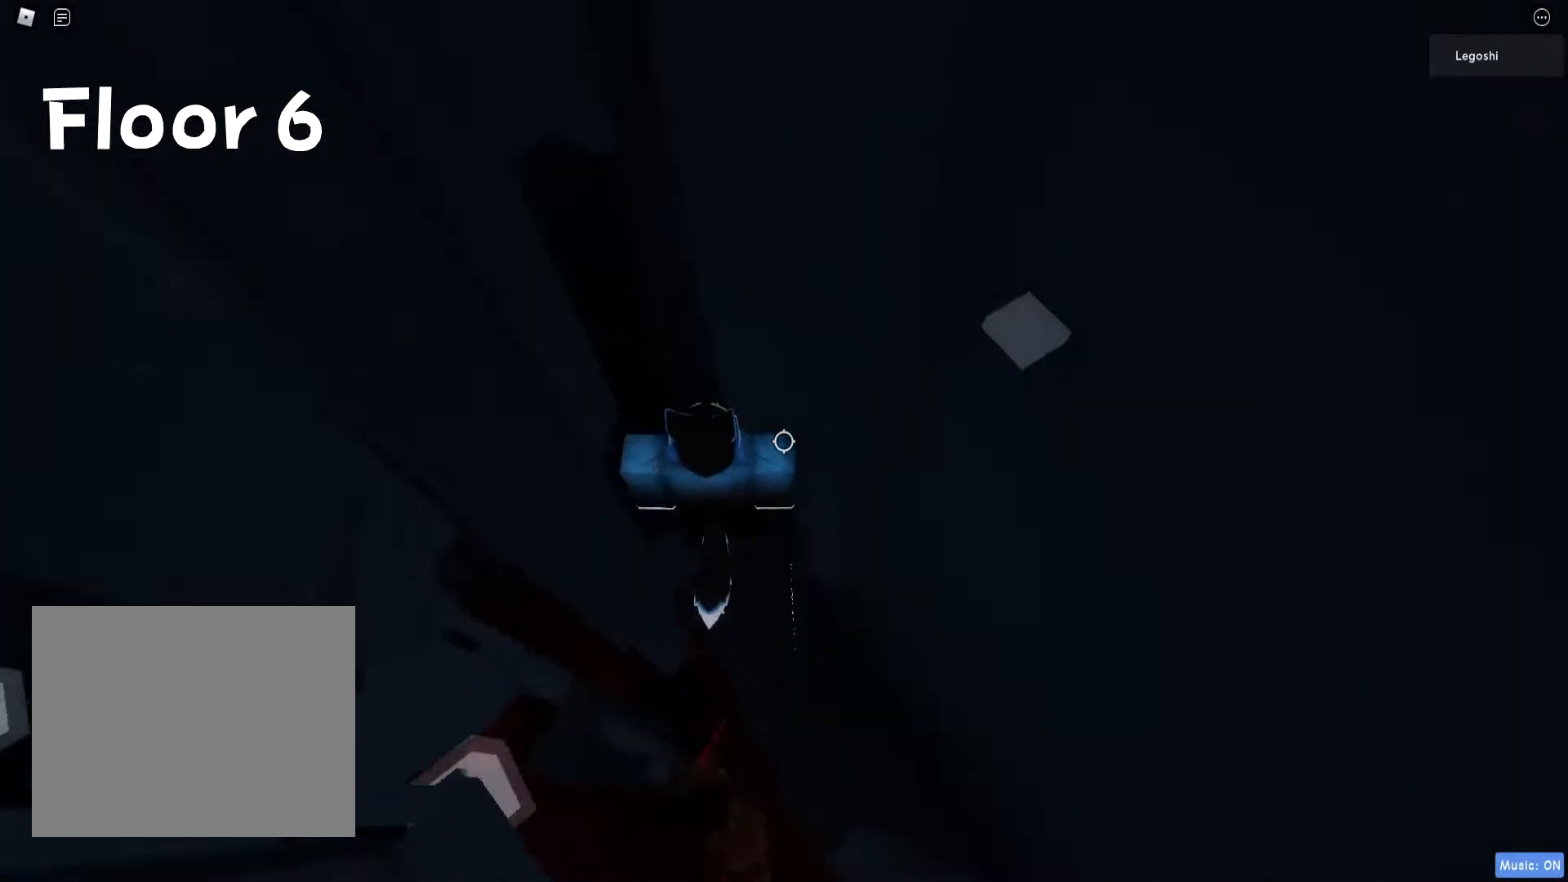
{"keys": [], "events": []}
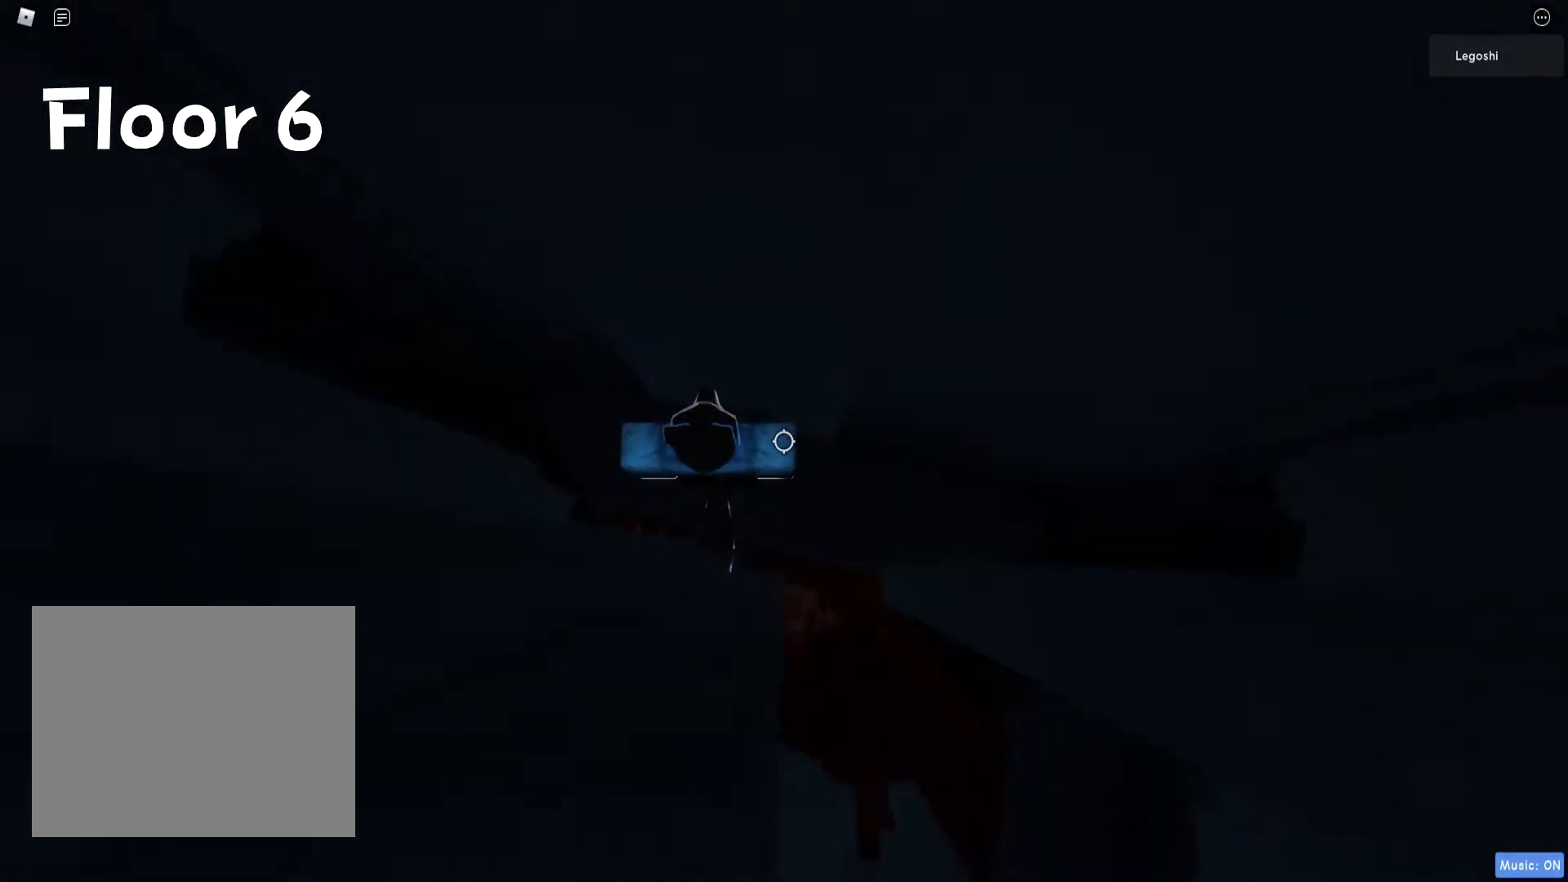
{"keys": ["d", "w"], "events": [[17, "d", "down"], [167, "space", "down"], [333, "space", "up"], [500, "w", "down"]]}
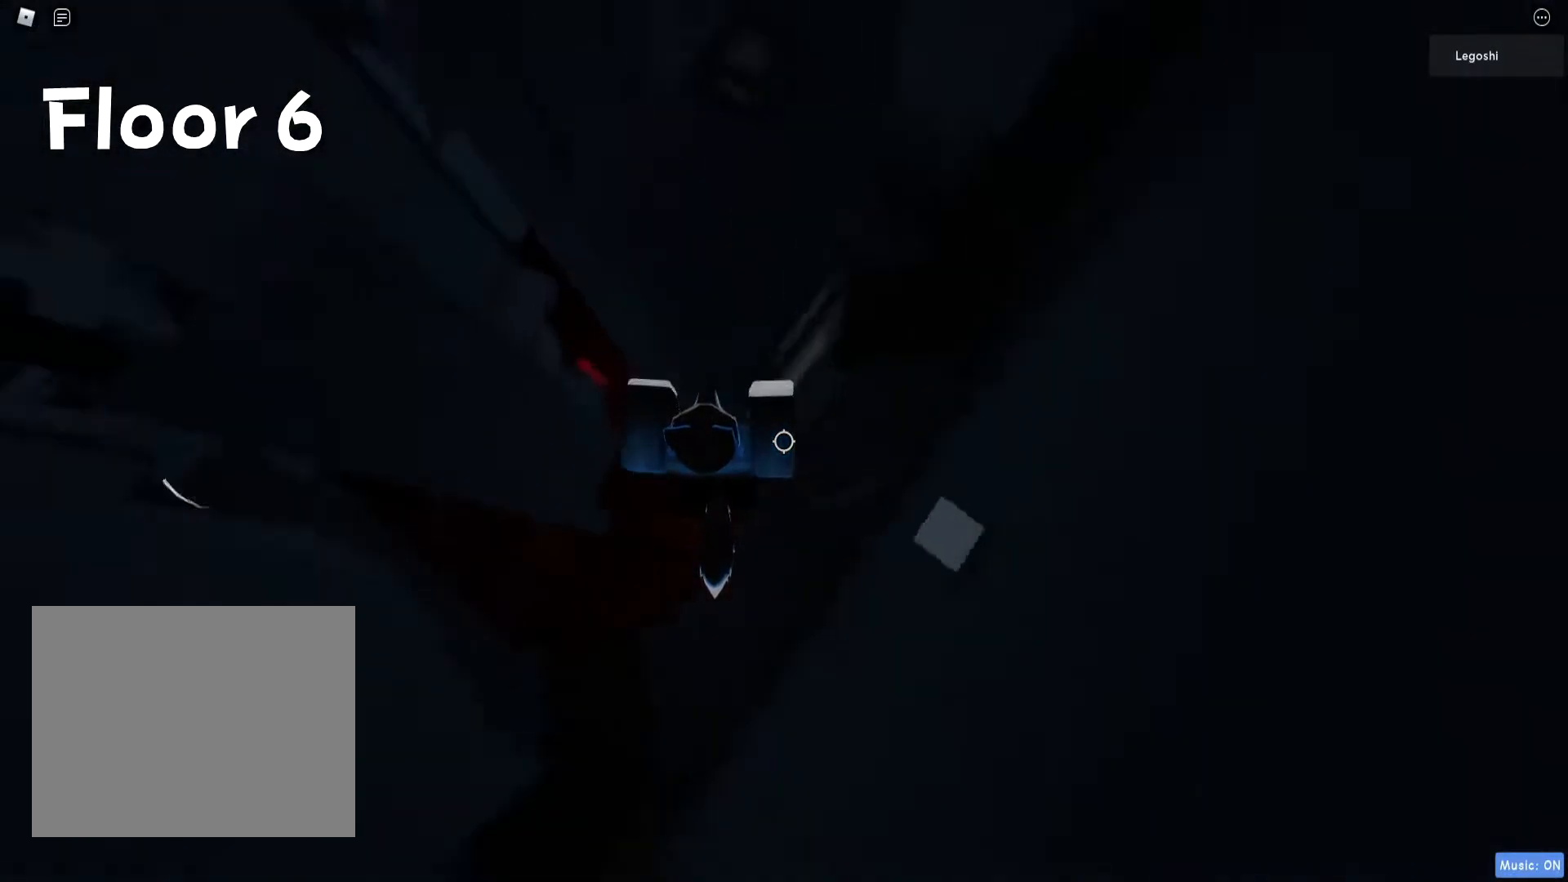
{"keys": ["space"], "events": [[250, "d", "up"], [283, "w", "up"], [367, "d", "down"], [450, "space", "down"], [500, "d", "up"]]}
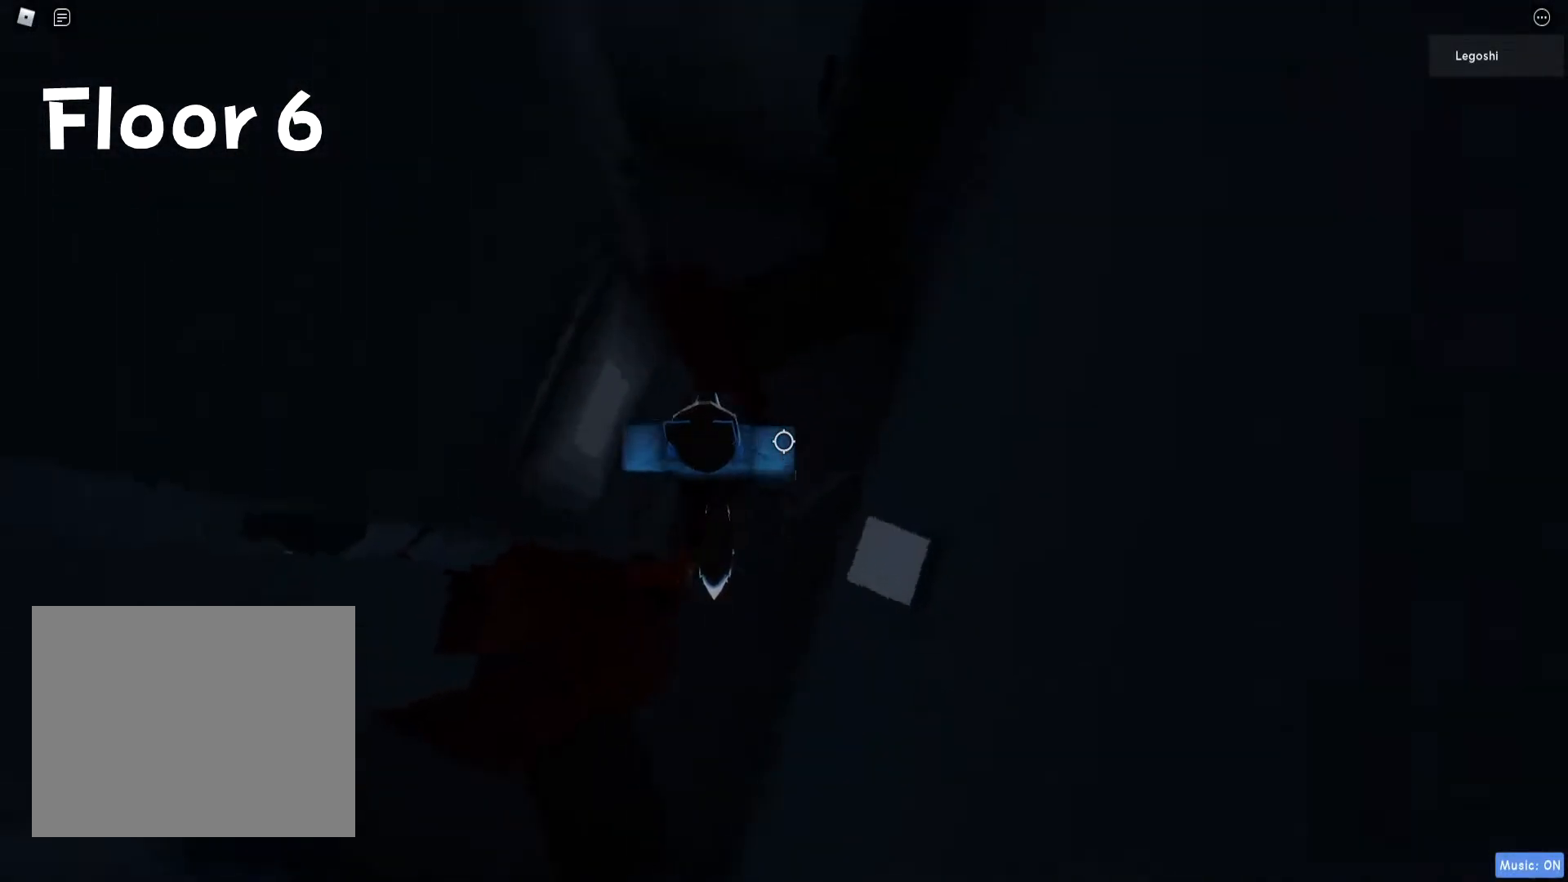
{"keys": [], "events": [[83, "space", "up"], [117, "d", "down"], [433, "d", "up"]]}
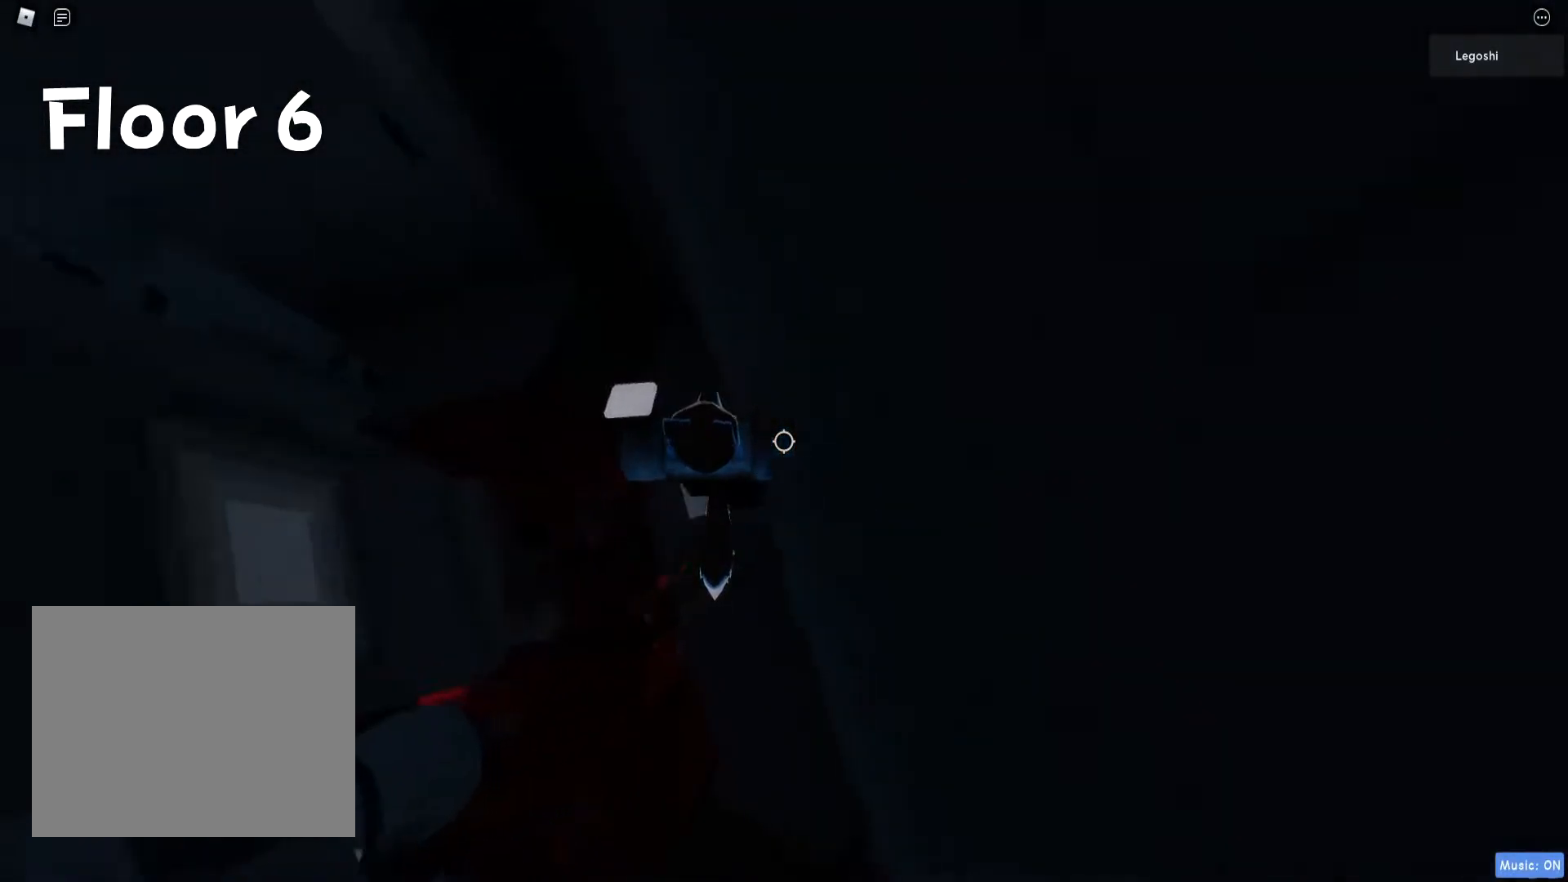
{"keys": [], "events": []}
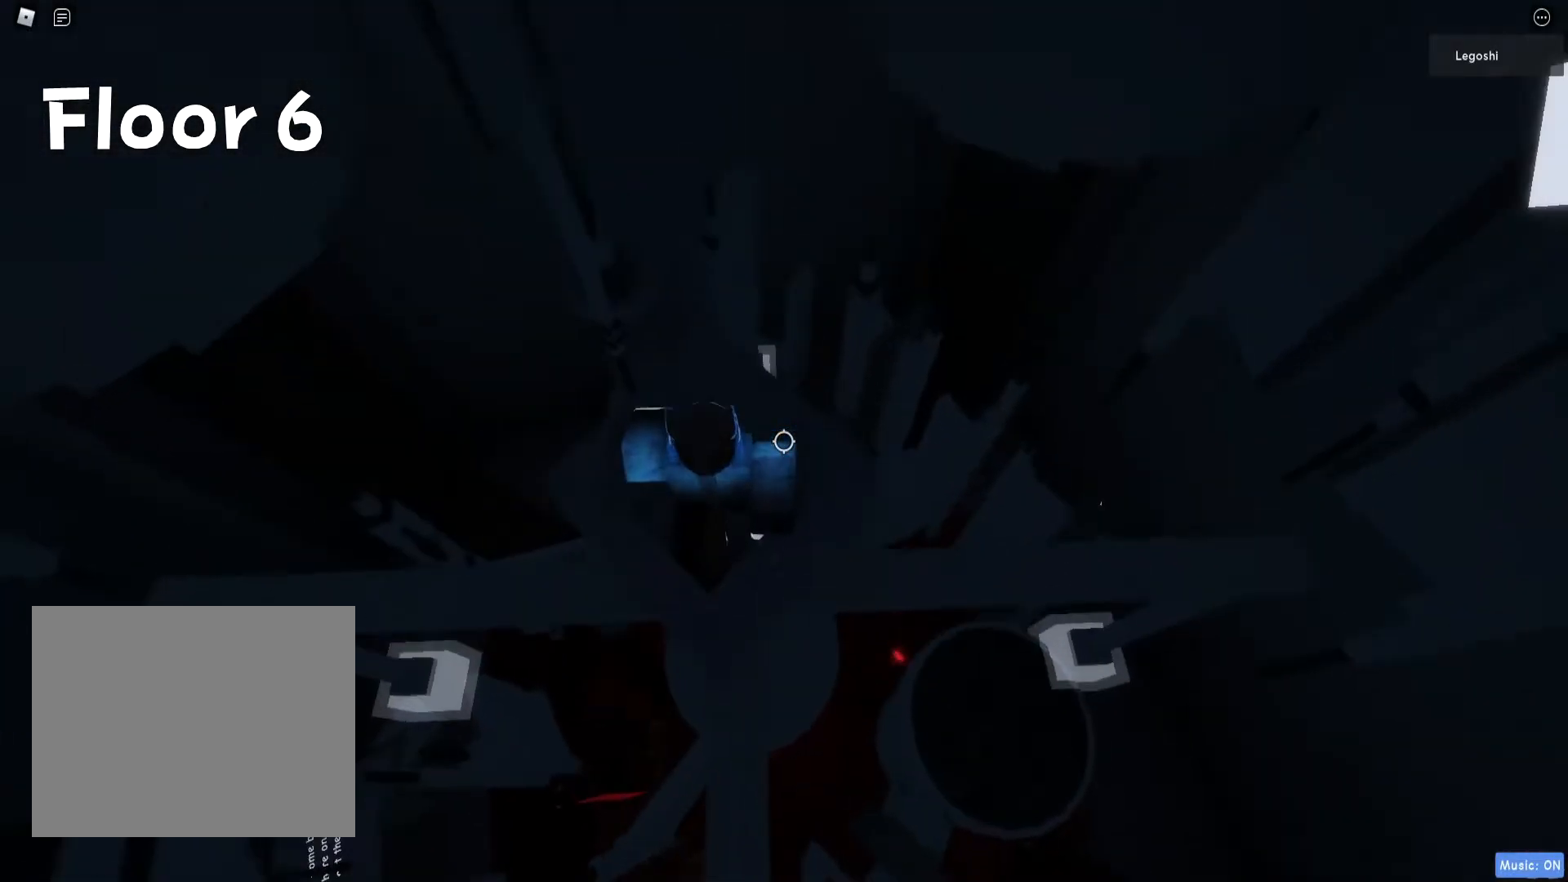
{"keys": [], "events": []}
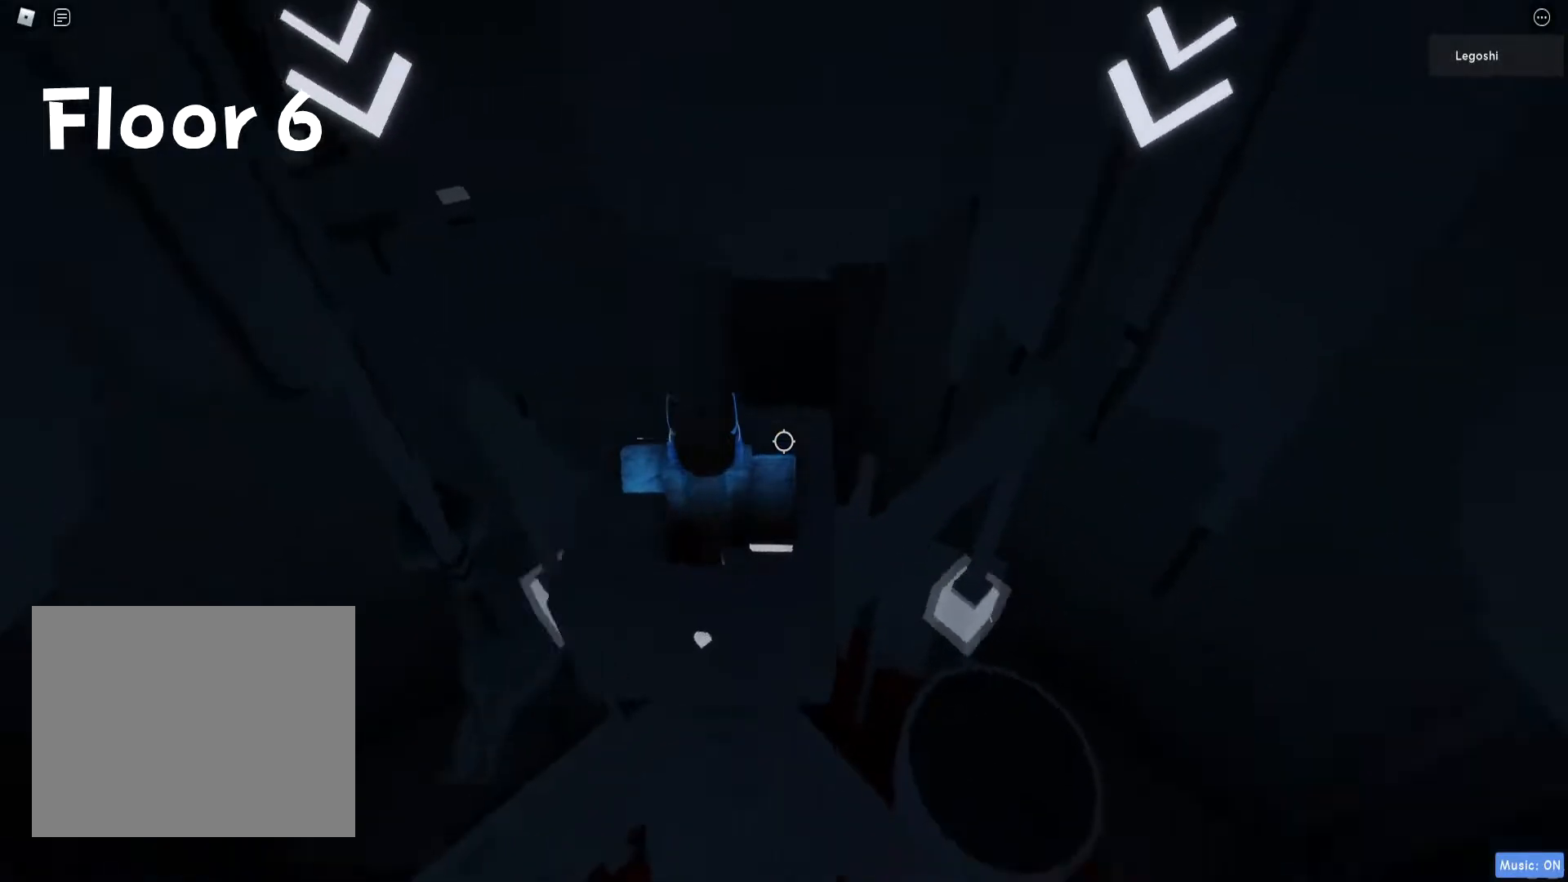
{"keys": ["w"], "events": [[67, "space", "down"], [133, "w", "down"], [167, "space", "up"]]}
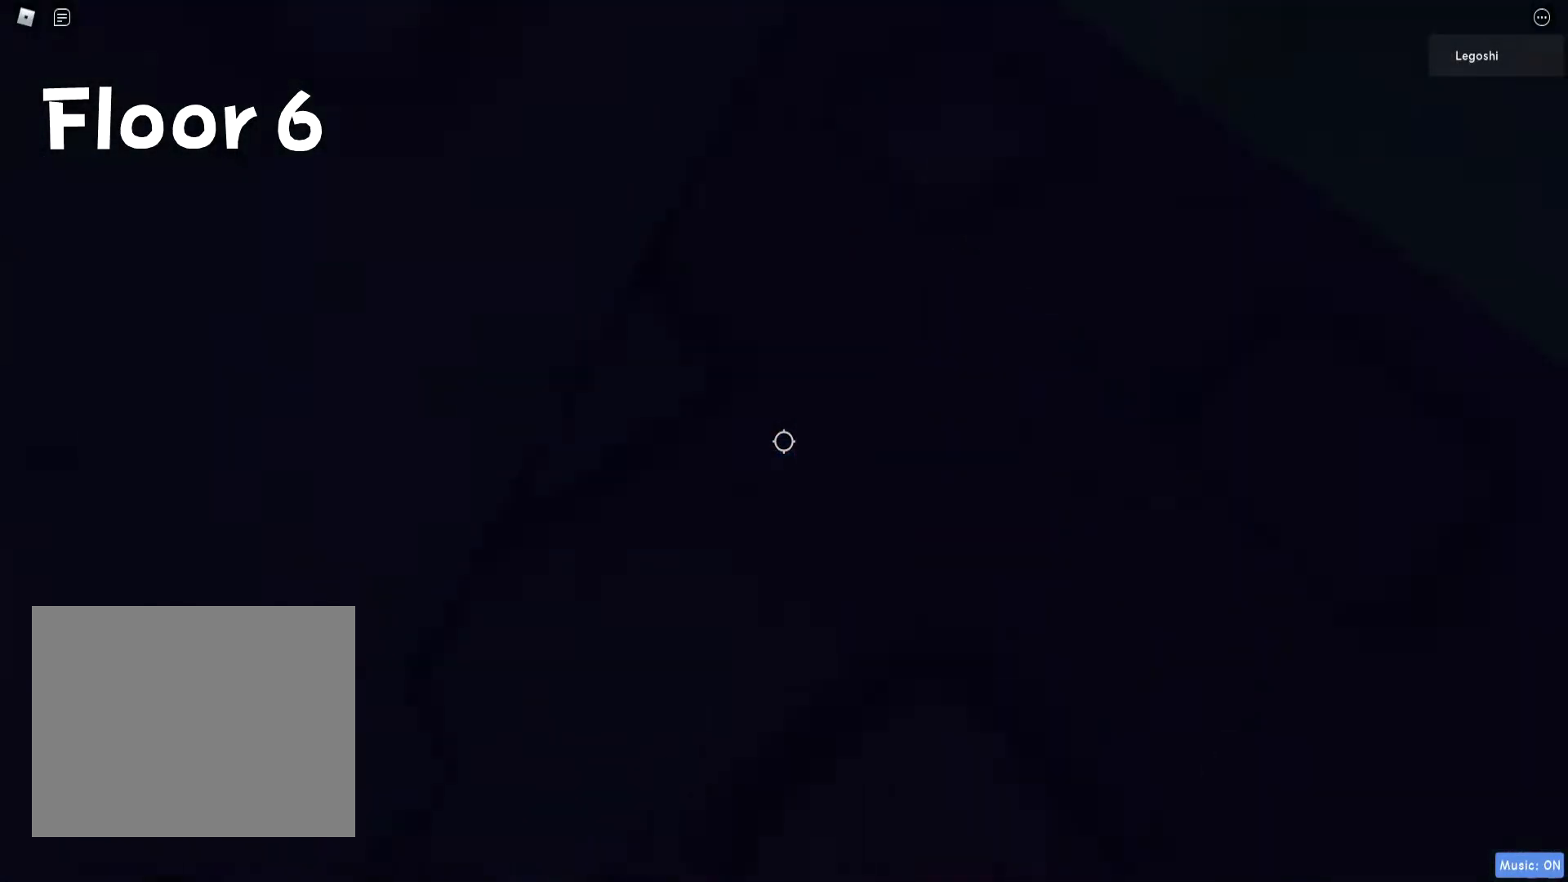
{"keys": ["w"], "events": []}
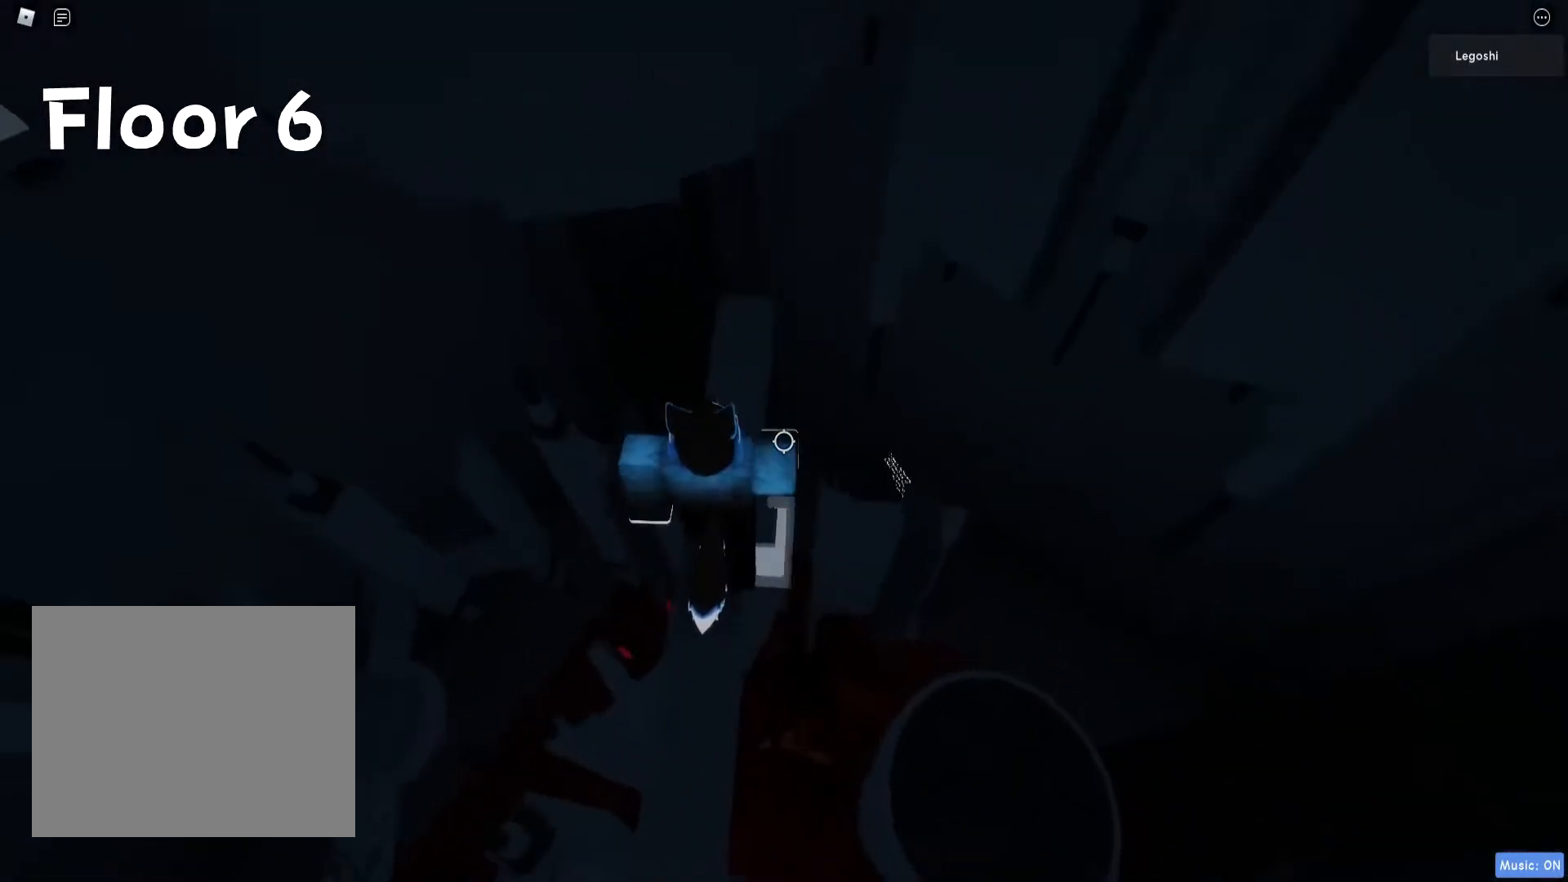
{"keys": [], "events": [[450, "w", "up"]]}
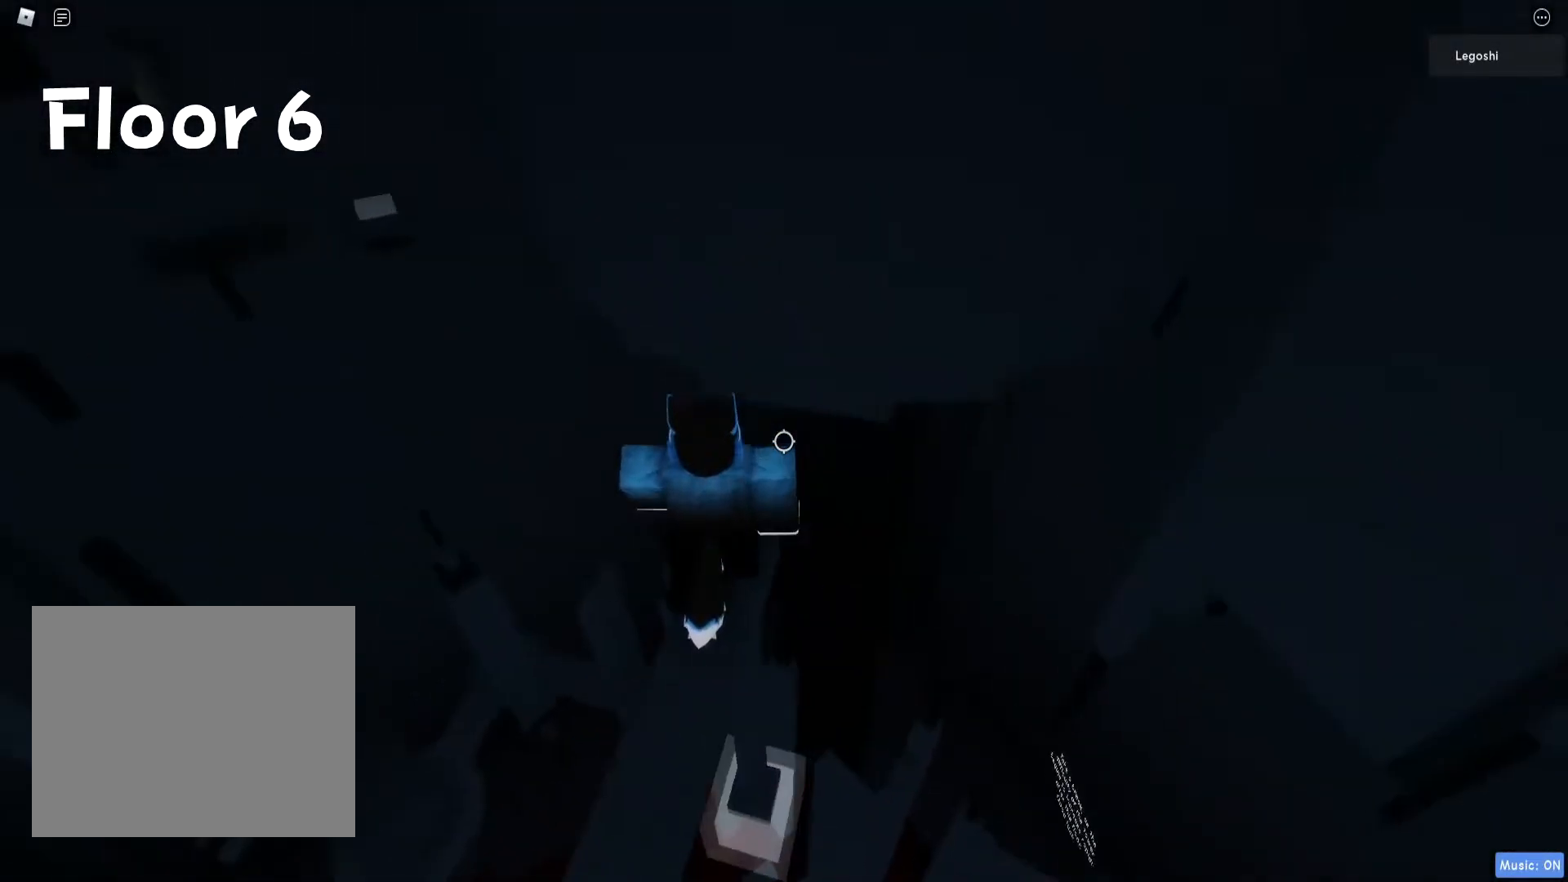
{"keys": [], "events": []}
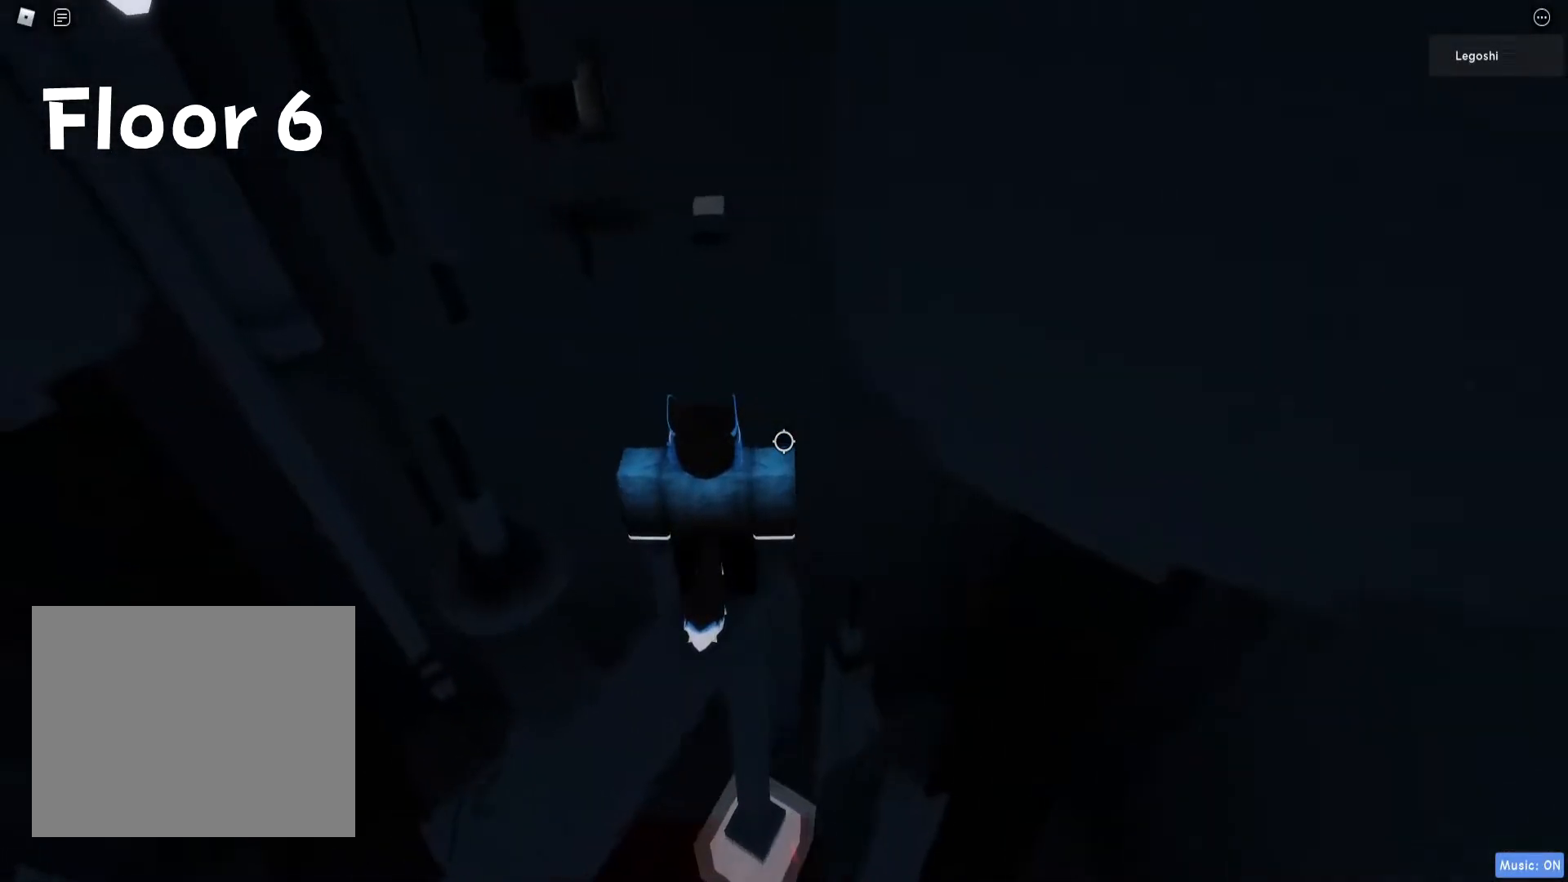
{"keys": [], "events": []}
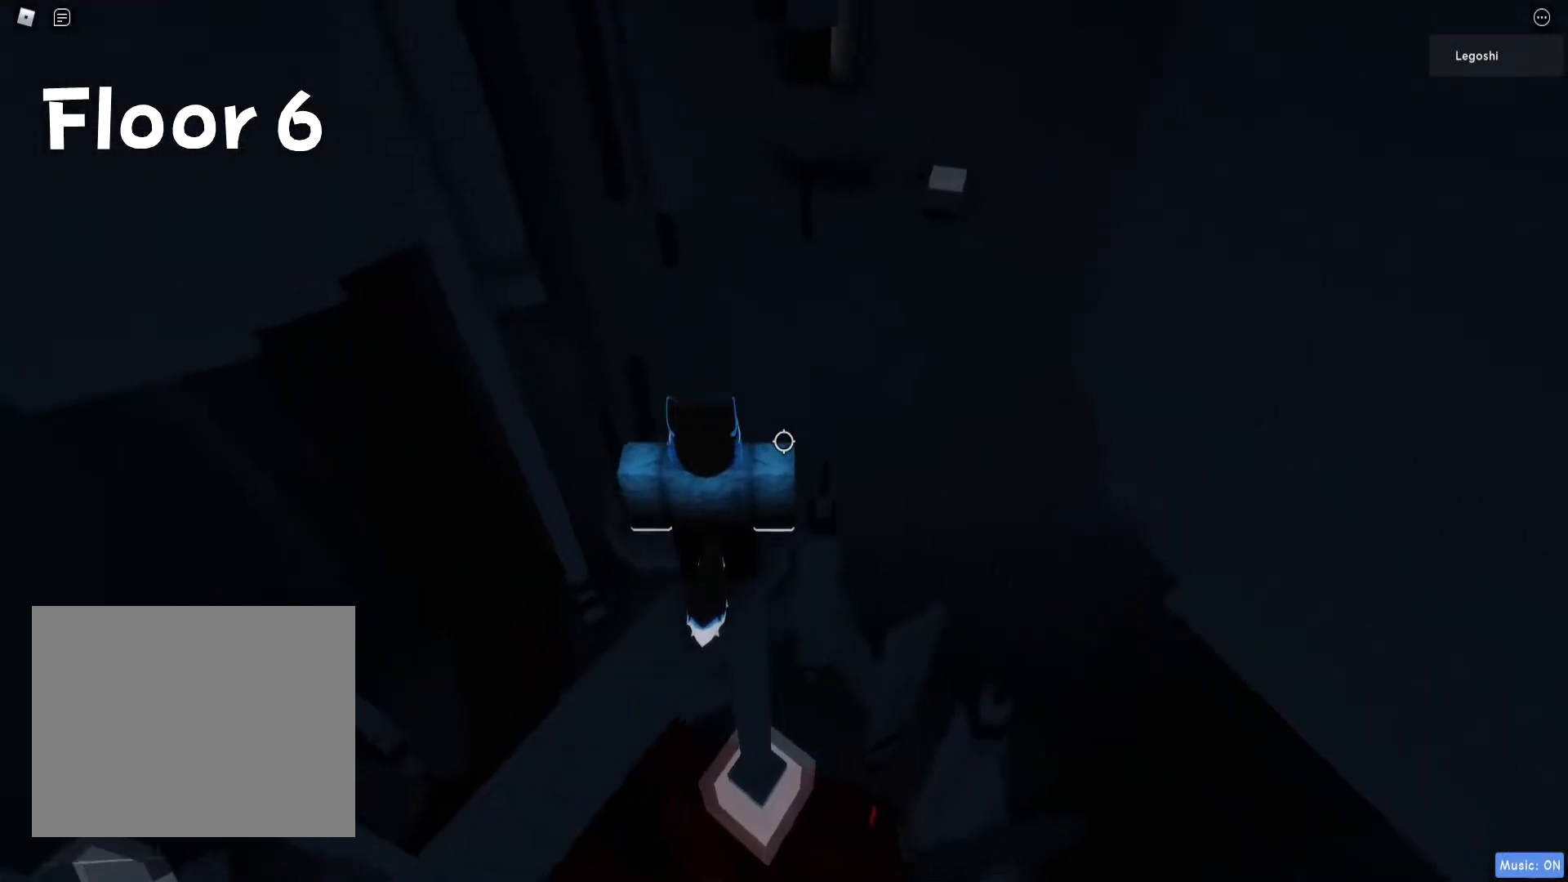
{"keys": ["w"], "events": [[233, "w", "down"], [350, "space", "down"], [483, "space", "up"]]}
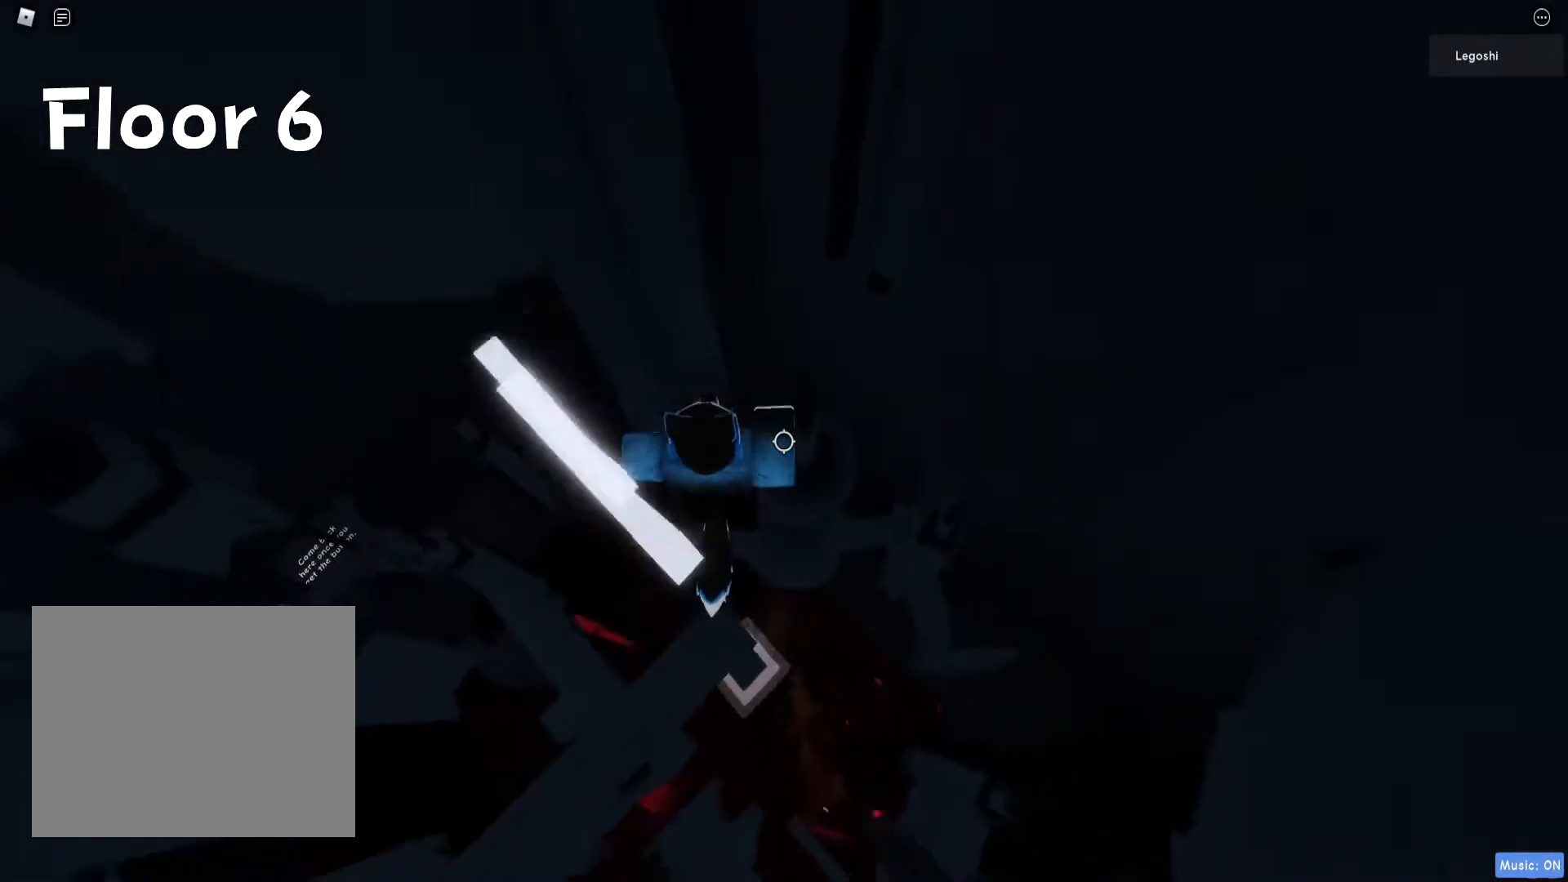
{"keys": [], "events": [[383, "w", "up"]]}
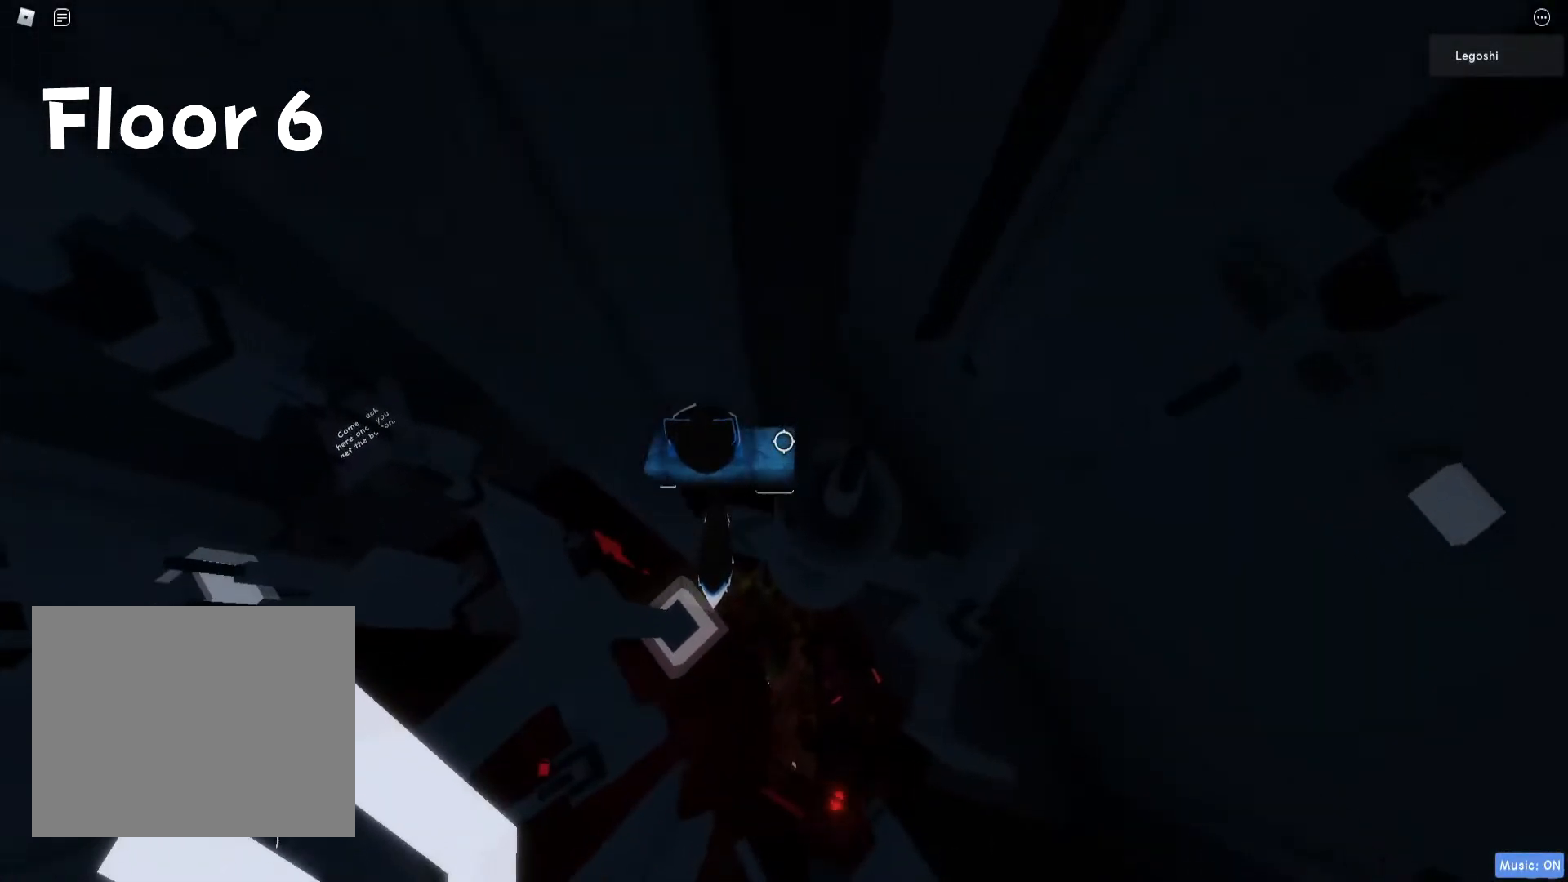
{"keys": [], "events": []}
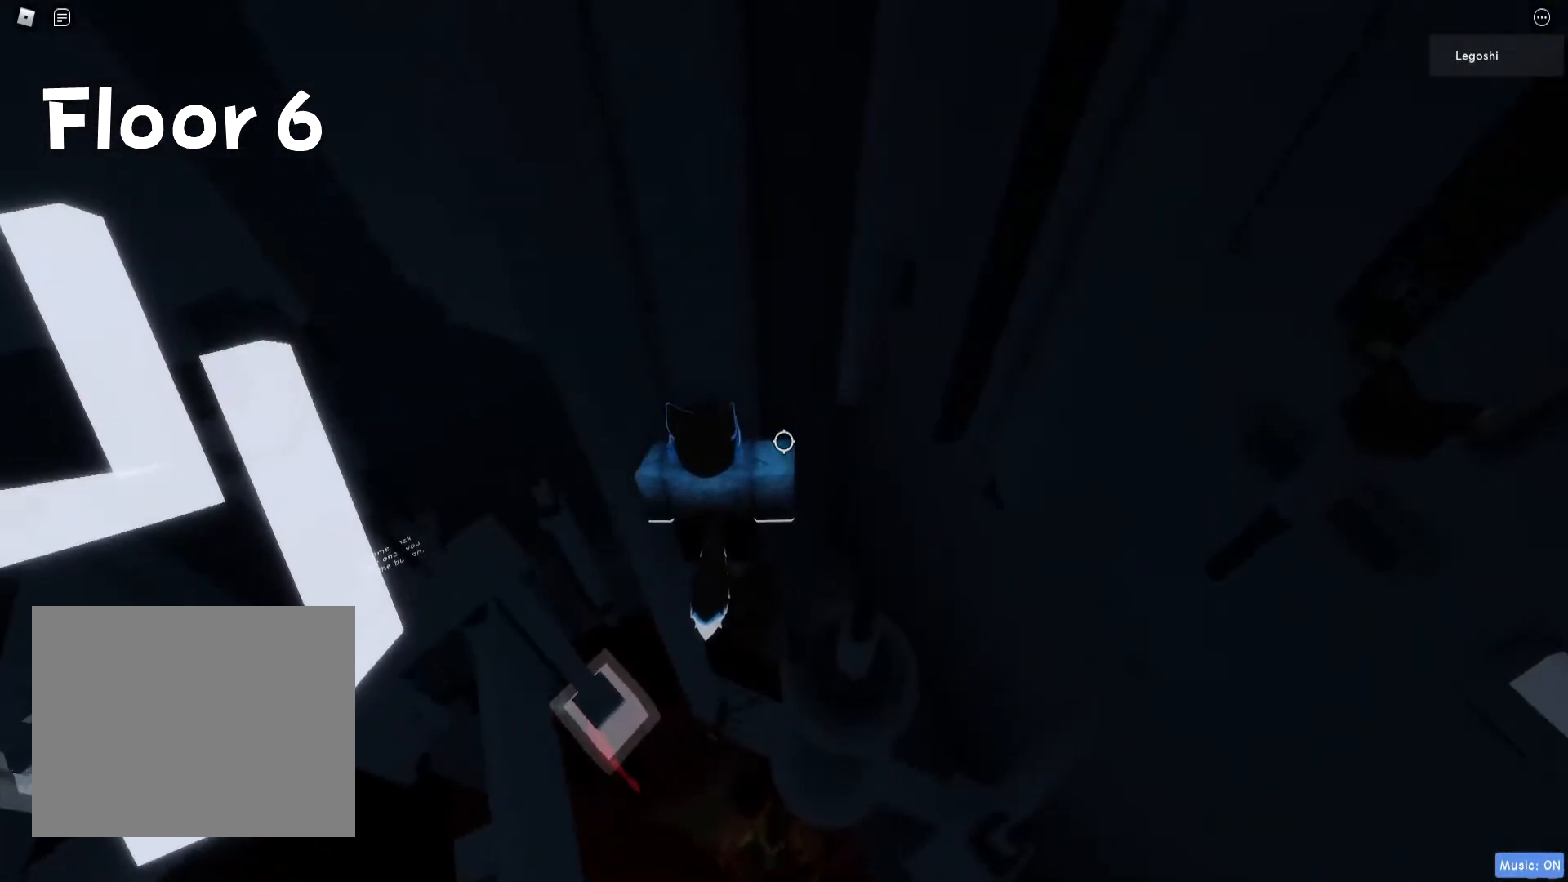
{"keys": [], "events": [[33, "shift", "down"], [133, "shift", "up"]]}
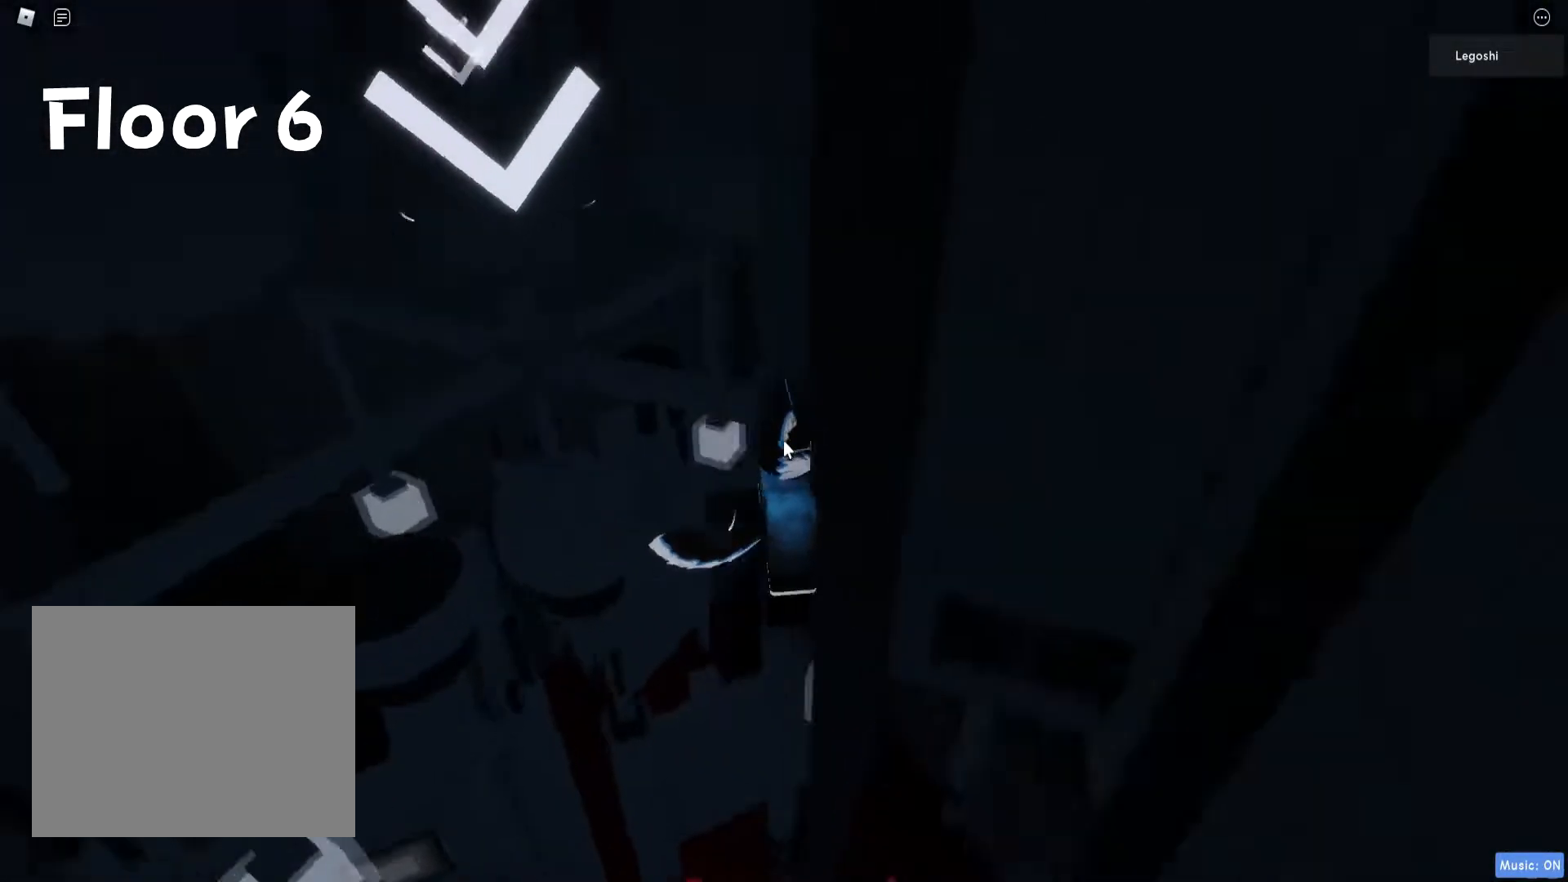
{"keys": ["d"], "events": [[233, "shift", "down"], [333, "shift", "up"], [433, "d", "down"]]}